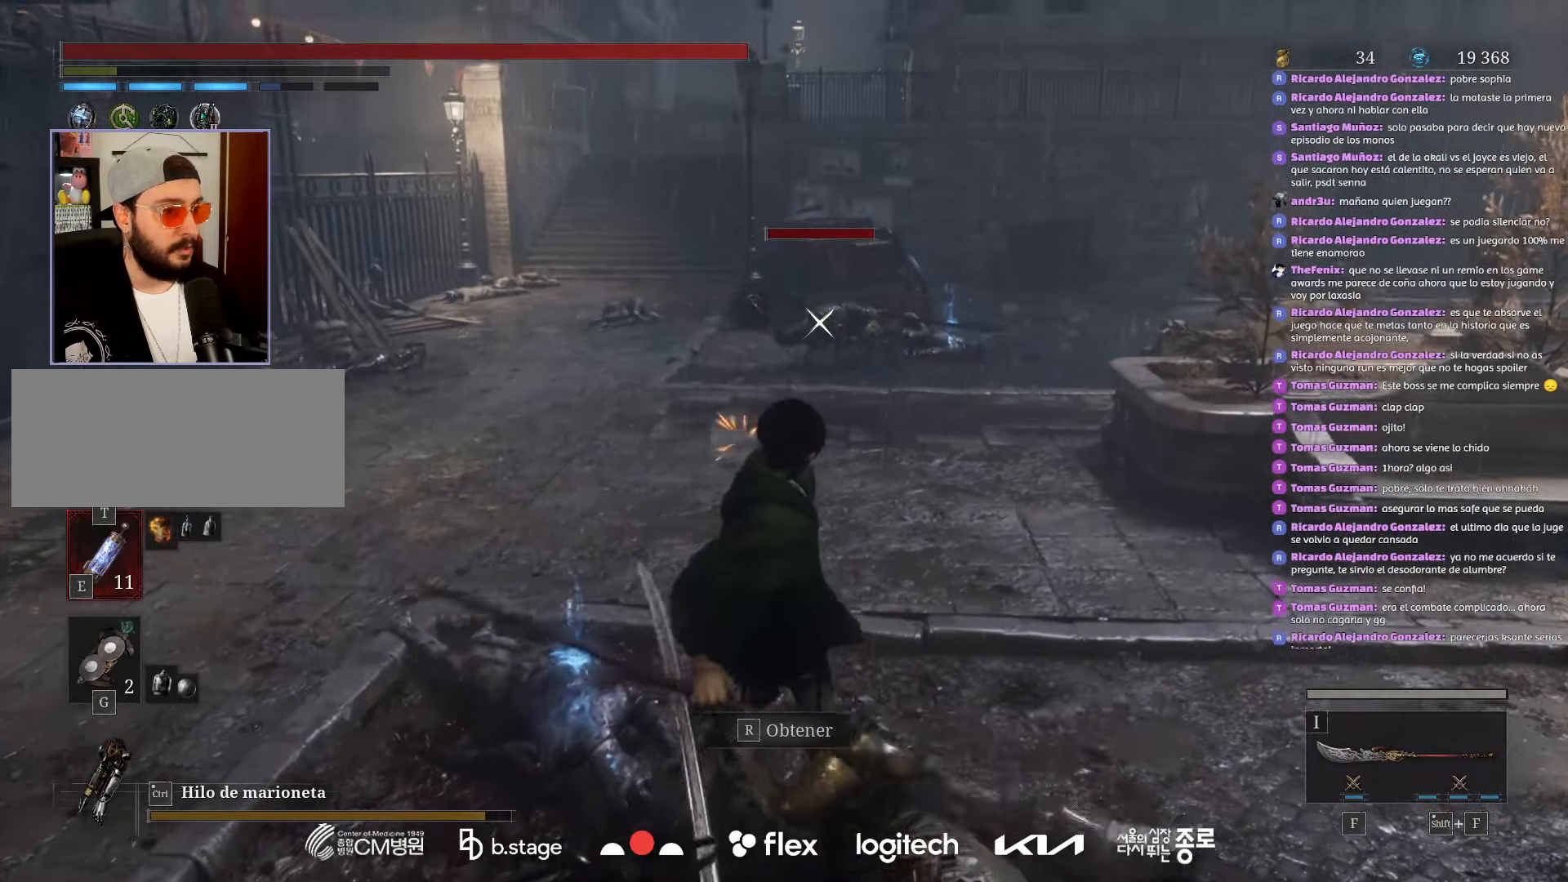
Gameplay with keyboard and mouse; each line is a JSON object with the keys and mouse buttons held at the frame after it. "events" lists presses ("down") and releases ("up") of "a", "ctrl", "d", "e", "f", "q", "r", "s", "shift", "space", "tab", "w", "mouse_left", "mouse_wheel", "mouse_right", "mouse_mb4" and "mouse_mb5" between this image and that frame as [ms after this image, input, new state], when the widget could be followed in between. "mouse_left", "mouse_wheel", "mouse_right", "mouse_mb4", "mouse_mb5" = the "left", "wheel", "right", "mb4", "mb5" buttons of the "mouse" list. No other keys are recorded. "wheel" means that the mouse wheel is clicked or scrolled. Mouse movement is not recorded.
{"keys": [], "mouse": [], "events": []}
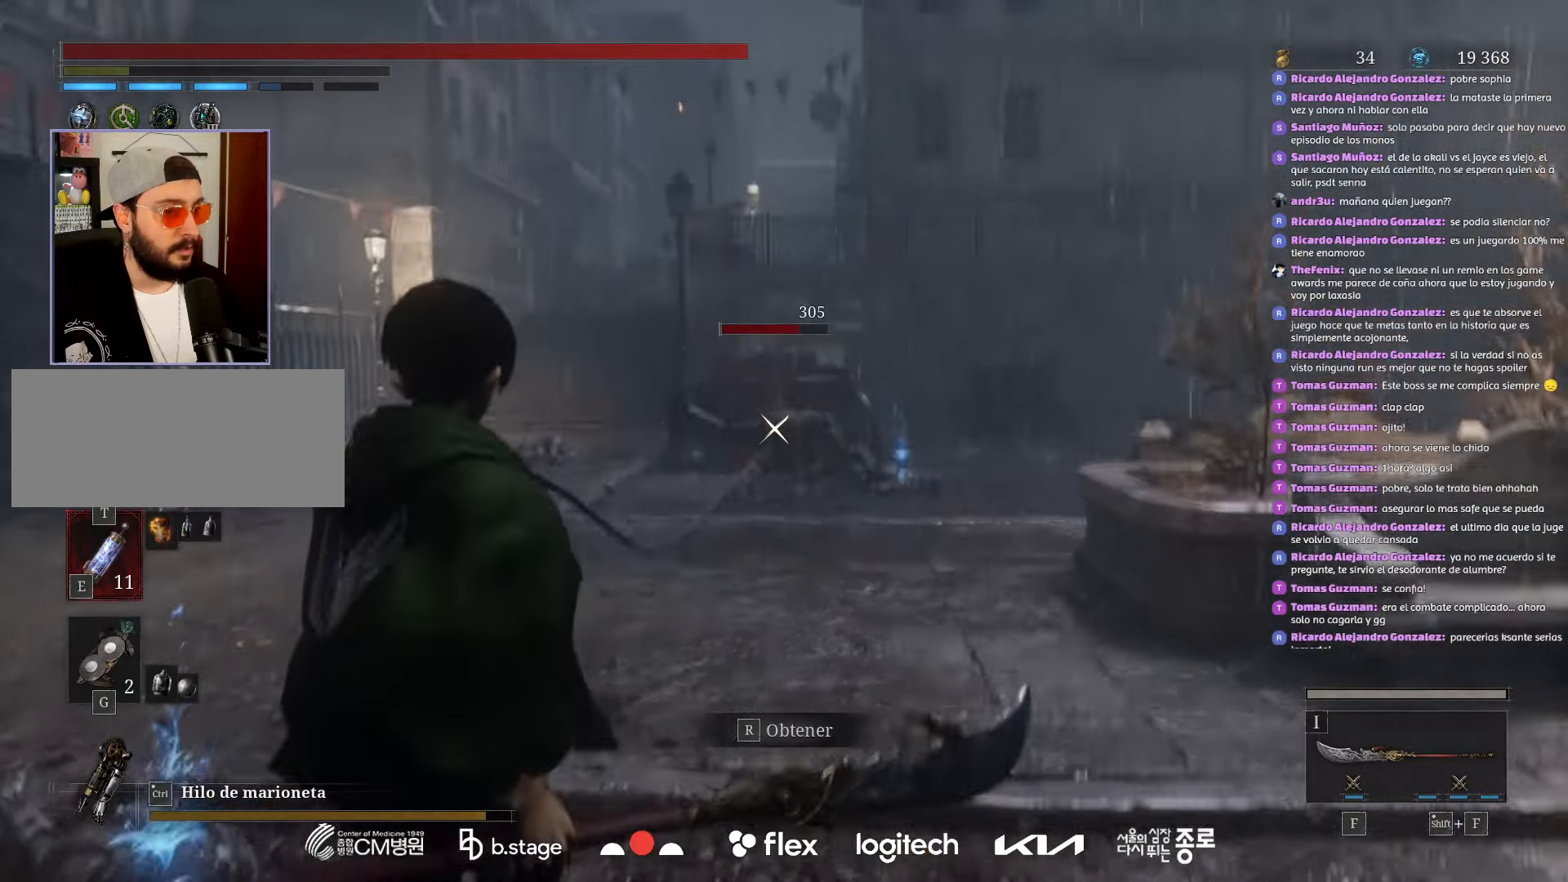
{"keys": [], "mouse": ["right"], "events": [[400, "mouse_right", "down"]]}
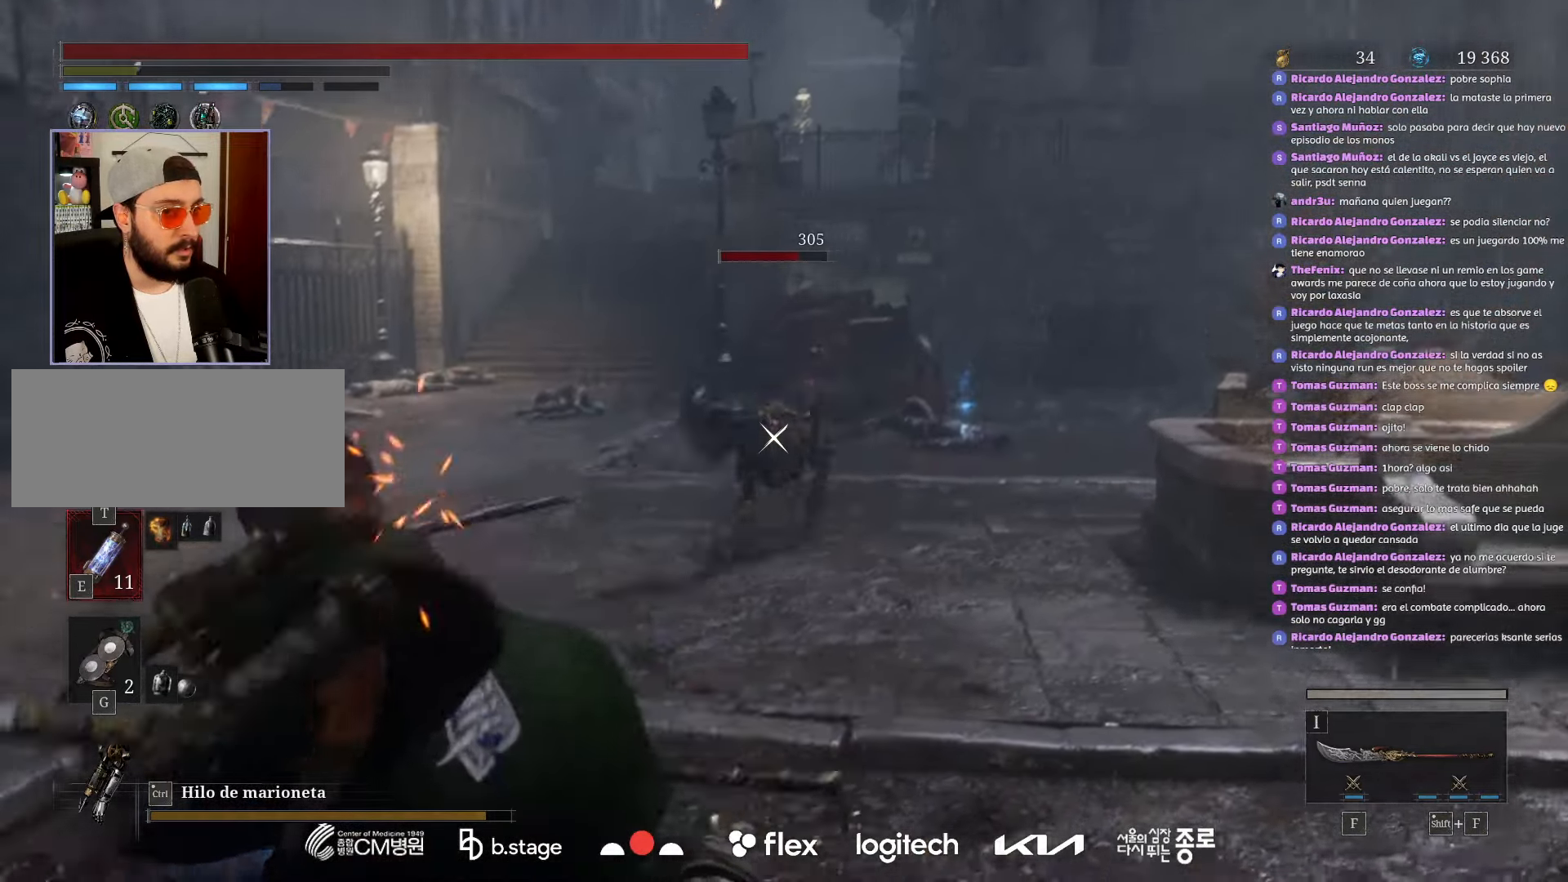
{"keys": [], "mouse": [], "events": [[33, "mouse_right", "up"]]}
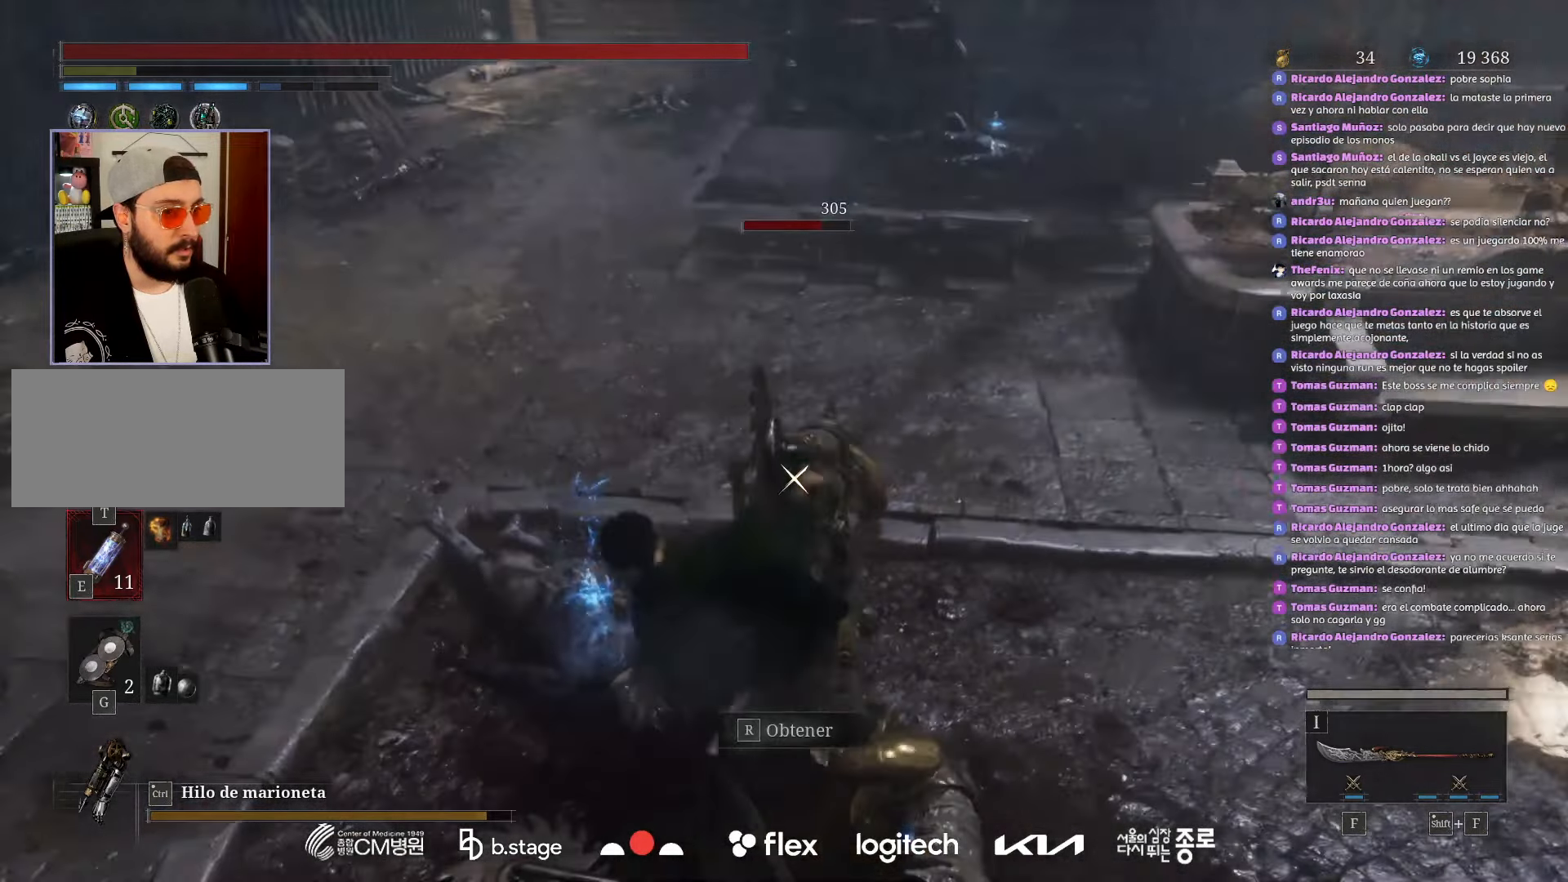
{"keys": [], "mouse": ["right"], "events": [[467, "mouse_right", "down"]]}
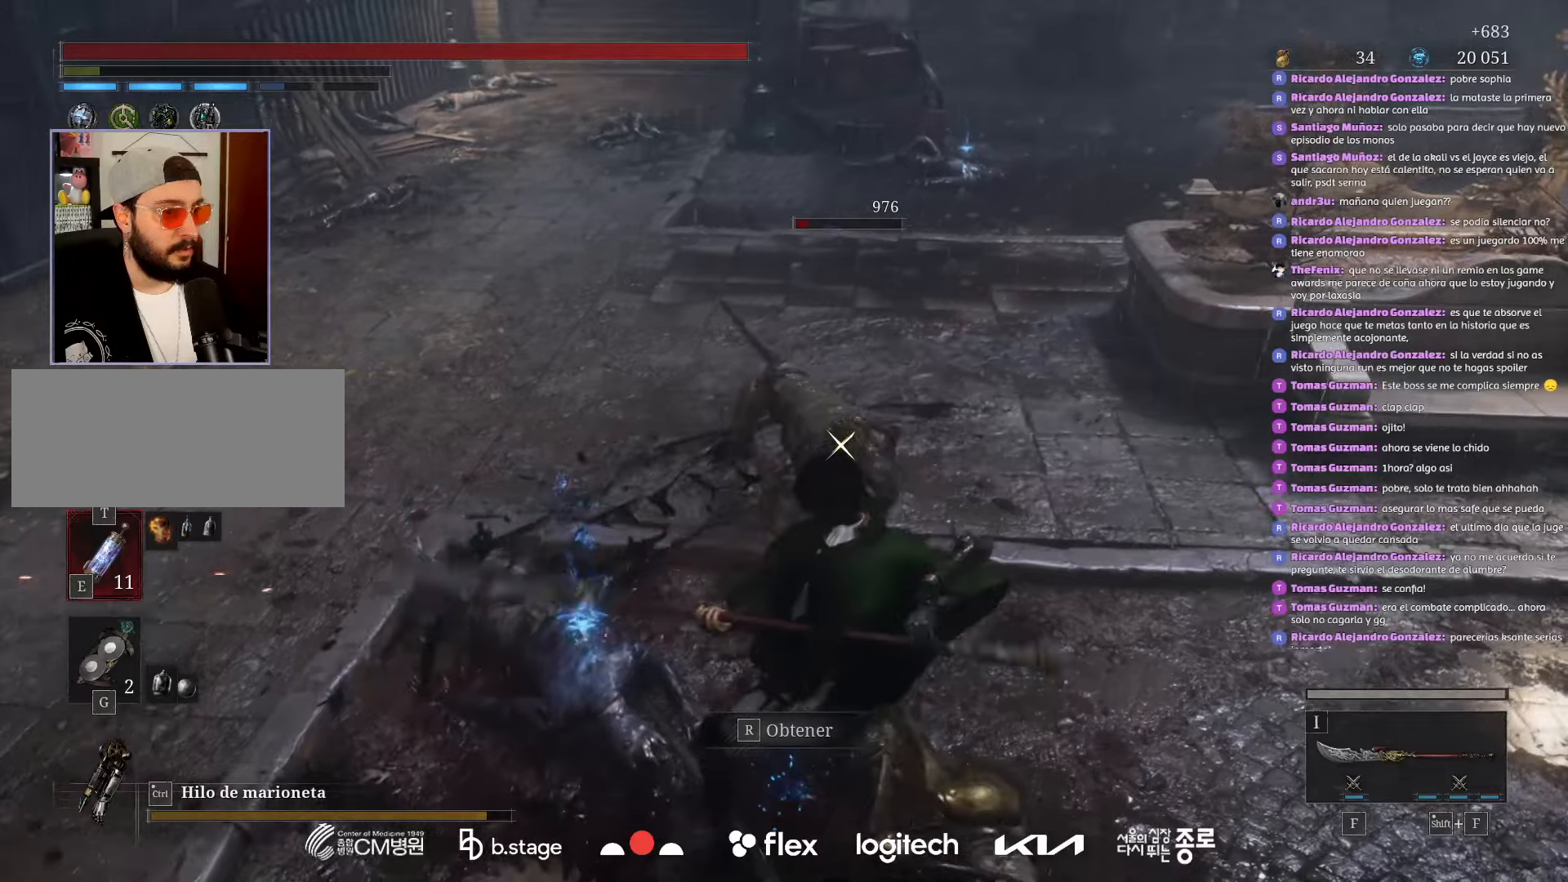
{"keys": [], "mouse": [], "events": [[133, "mouse_right", "up"]]}
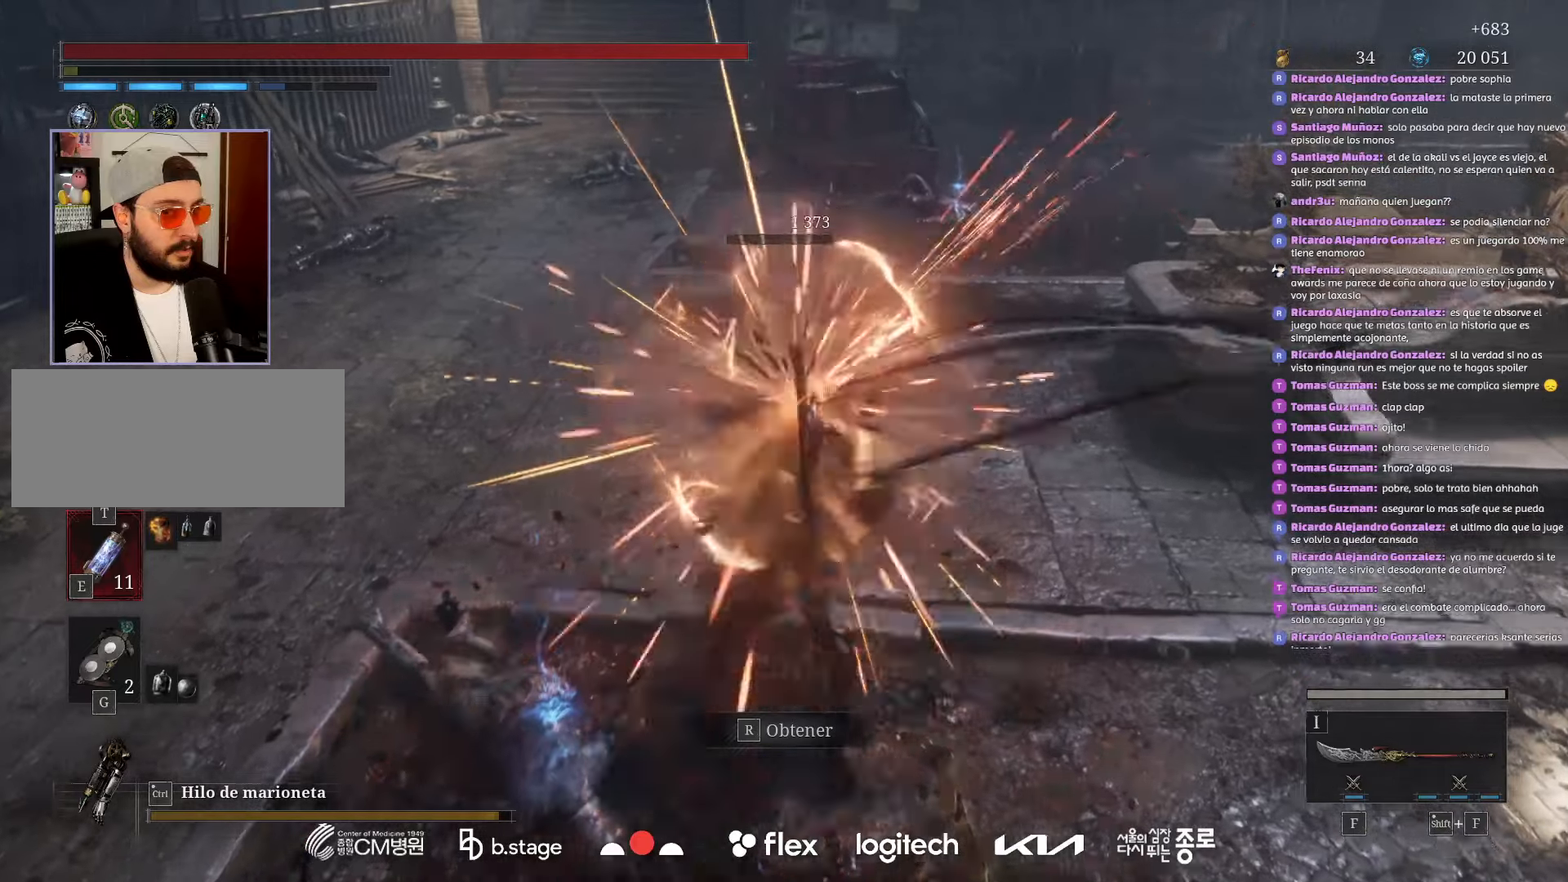
{"keys": [], "mouse": [], "events": []}
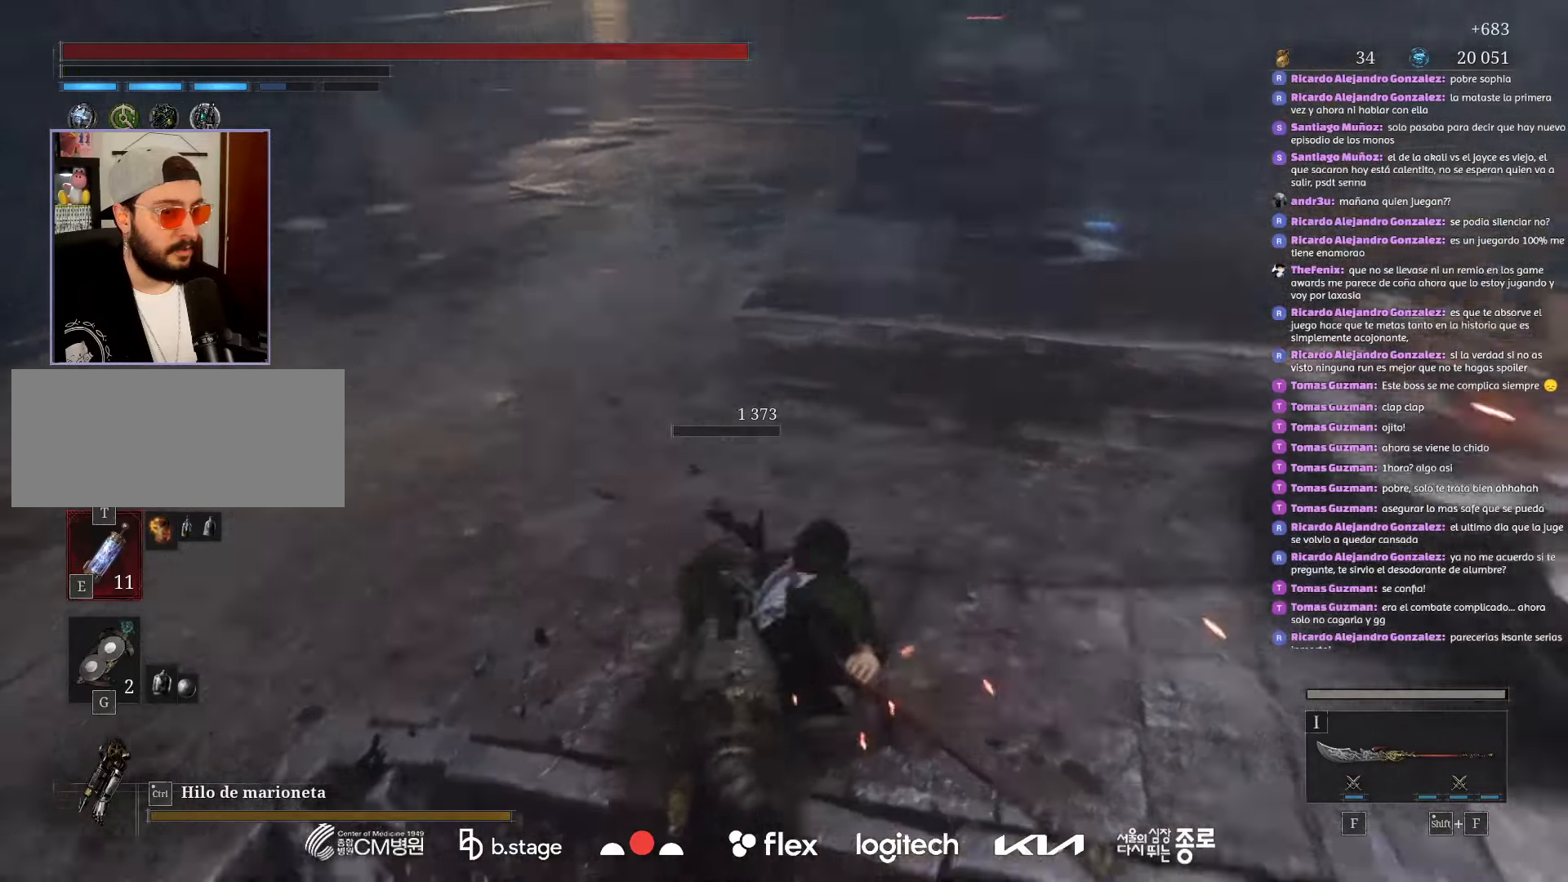
{"keys": ["w"], "mouse": ["left"], "events": [[300, "mouse_left", "down"], [350, "w", "down"]]}
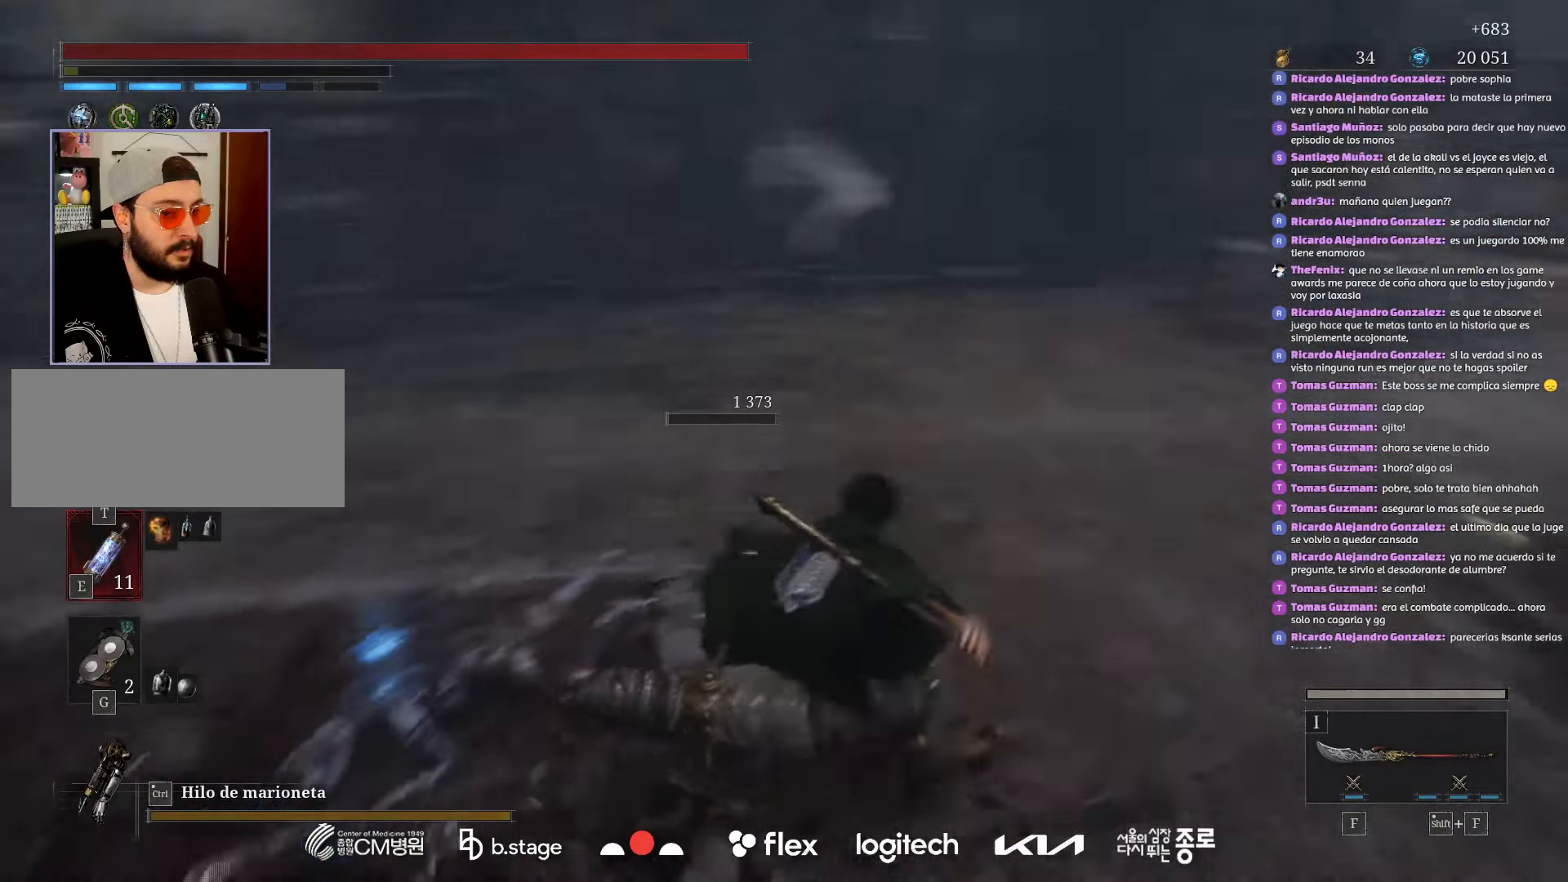
{"keys": ["w"], "mouse": ["left"], "events": [[33, "a", "down"], [333, "r", "down"], [417, "a", "up"], [483, "r", "up"]]}
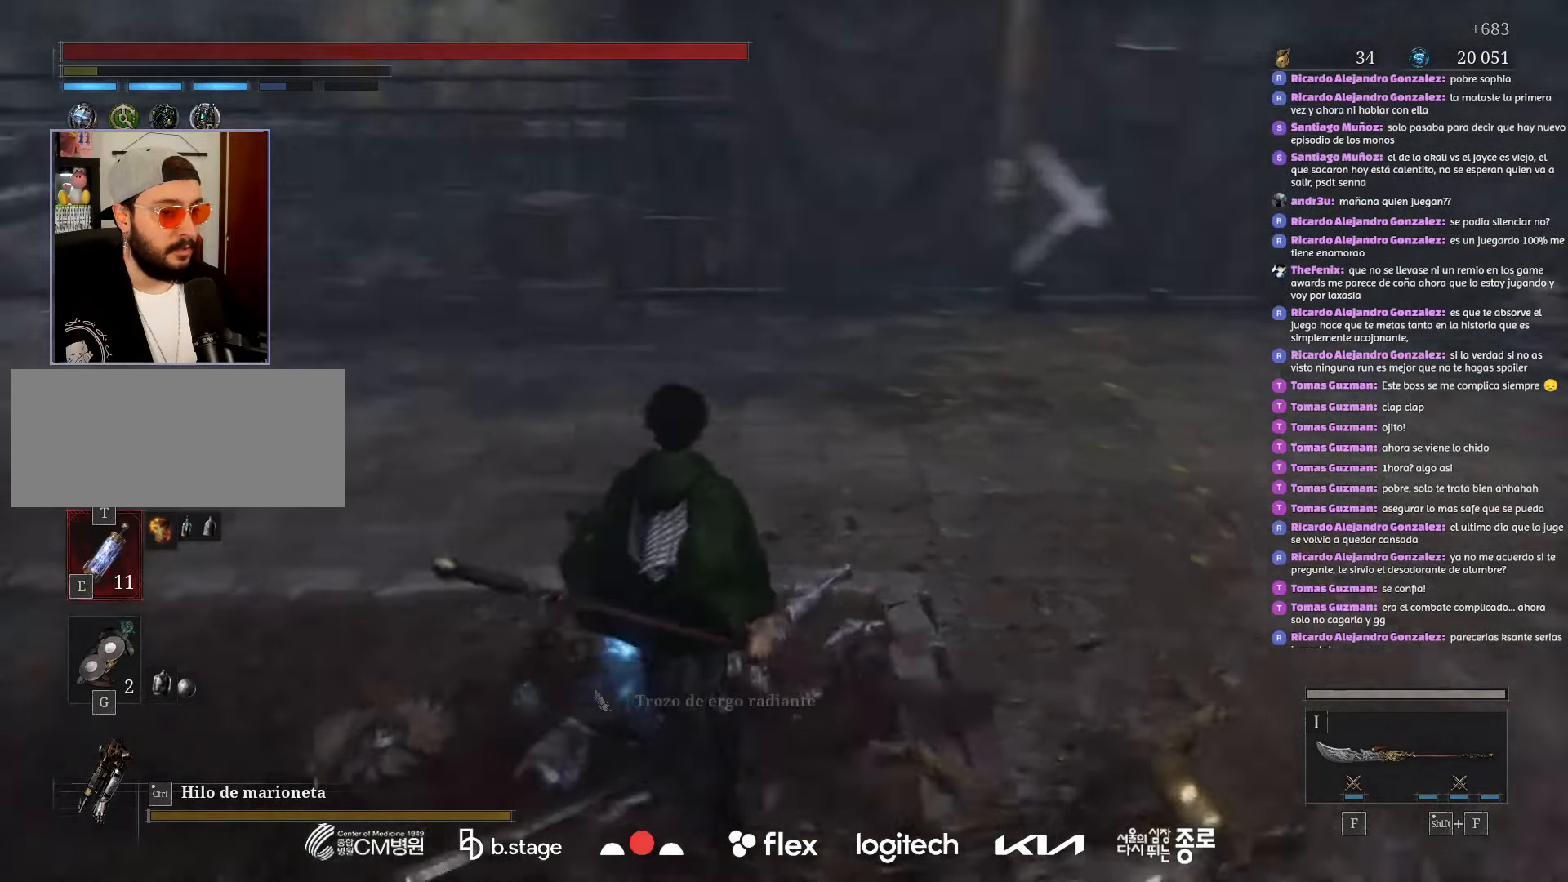
{"keys": ["w"], "mouse": ["left"], "events": []}
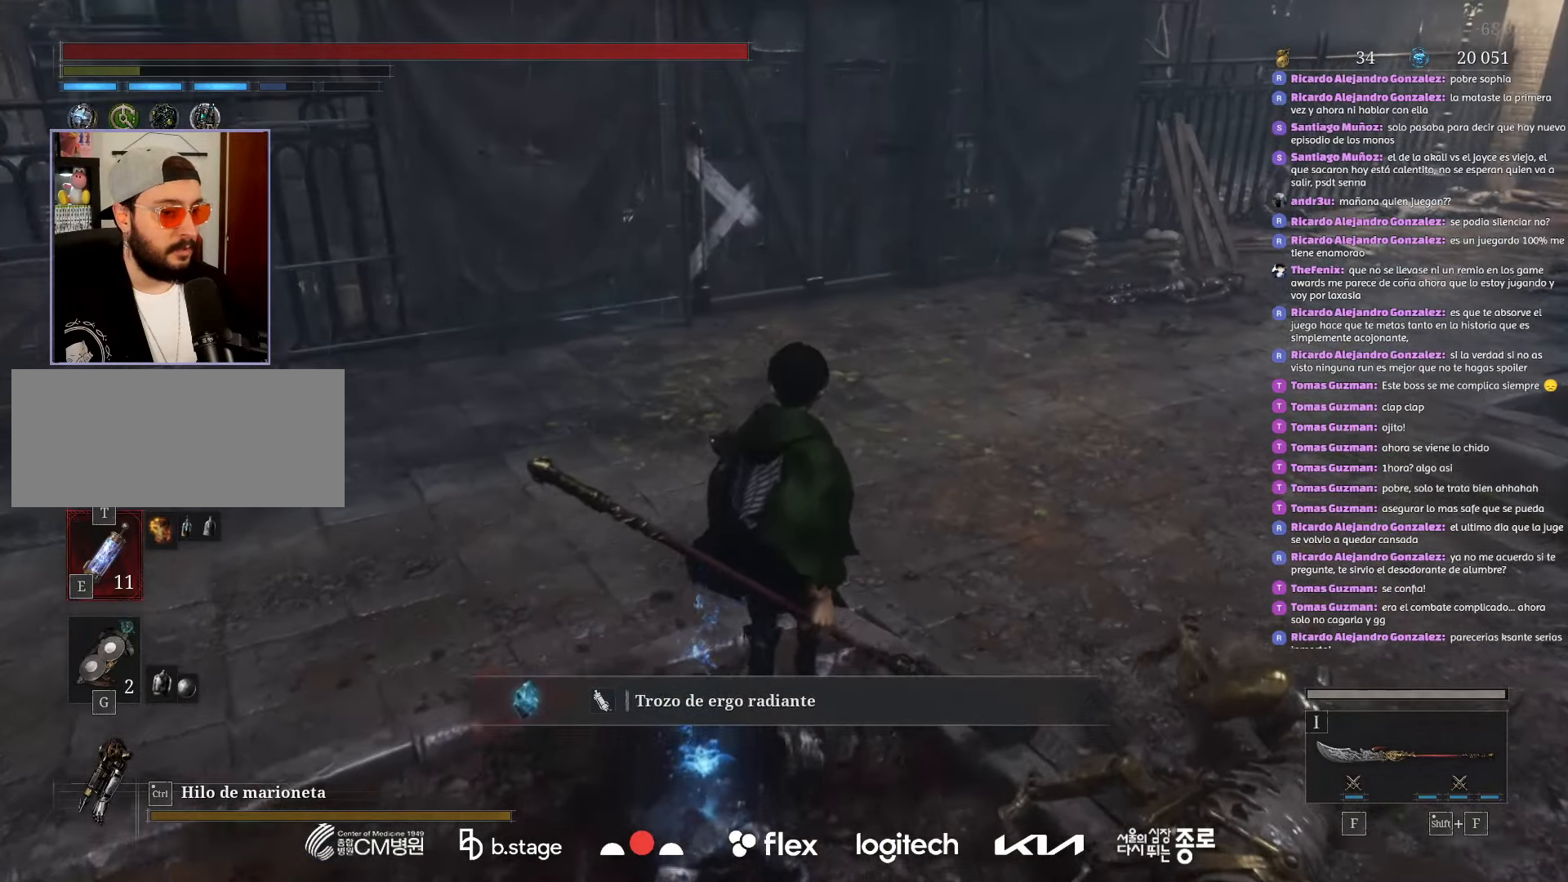
{"keys": ["w"], "mouse": ["left"], "events": []}
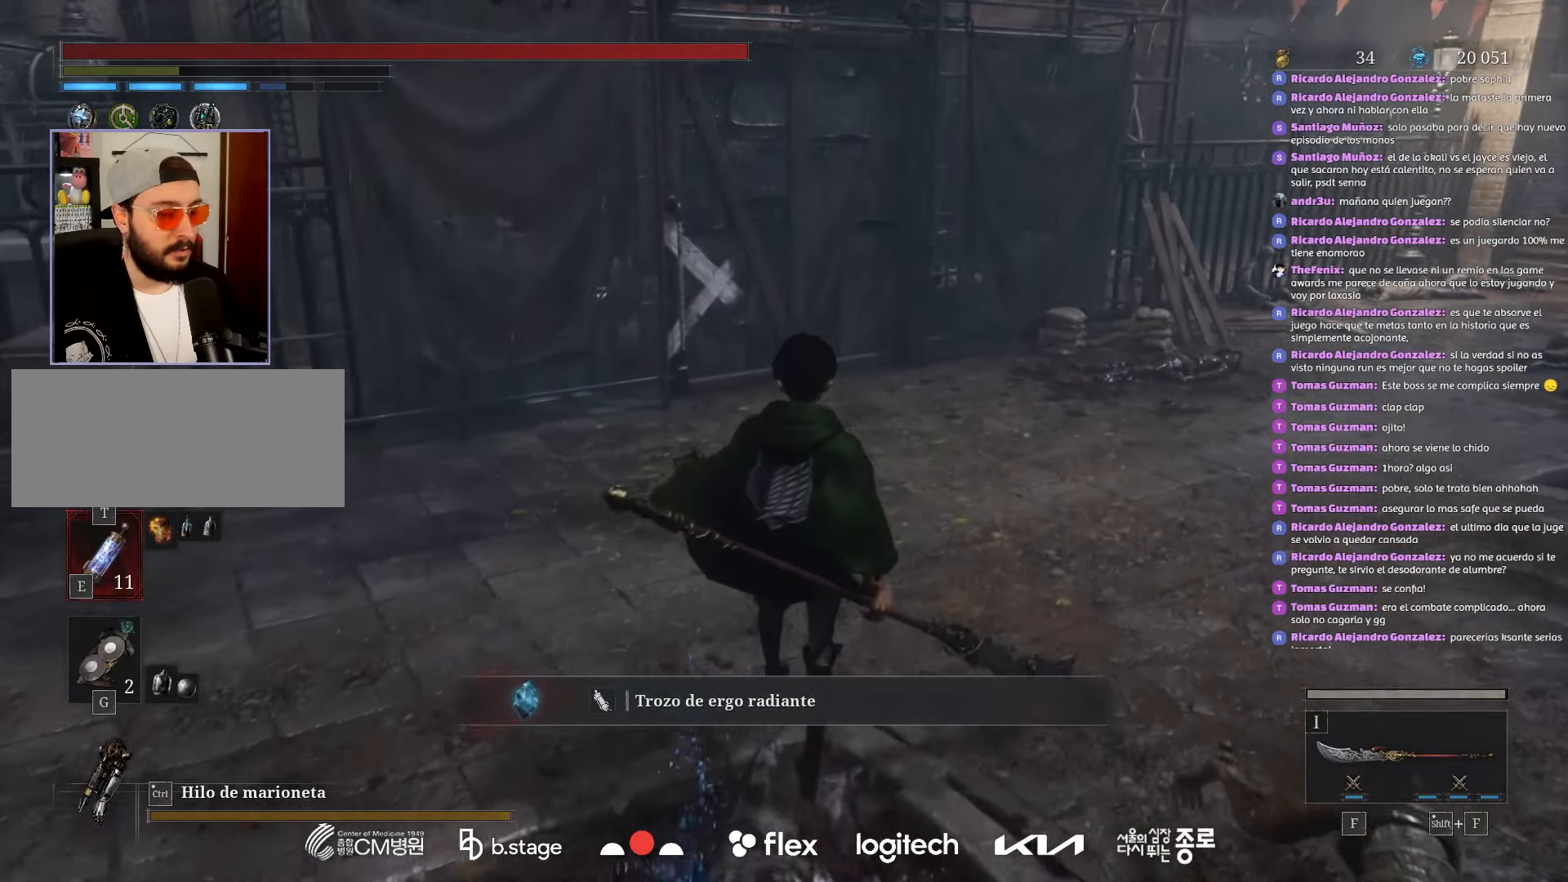
{"keys": ["w"], "mouse": ["left"], "events": []}
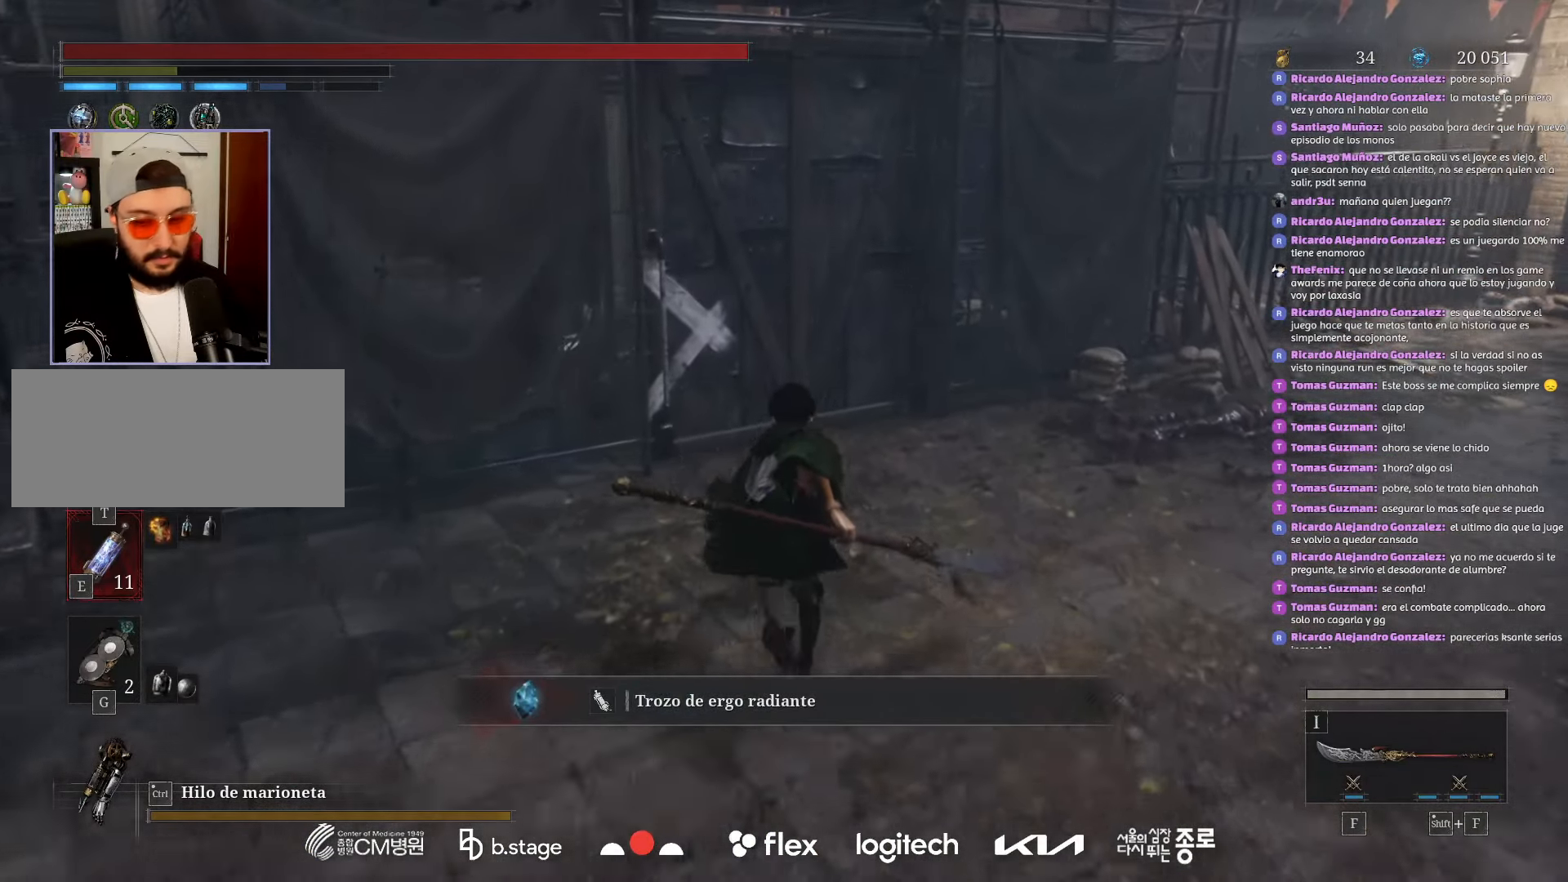
{"keys": ["w"], "mouse": ["left"], "events": []}
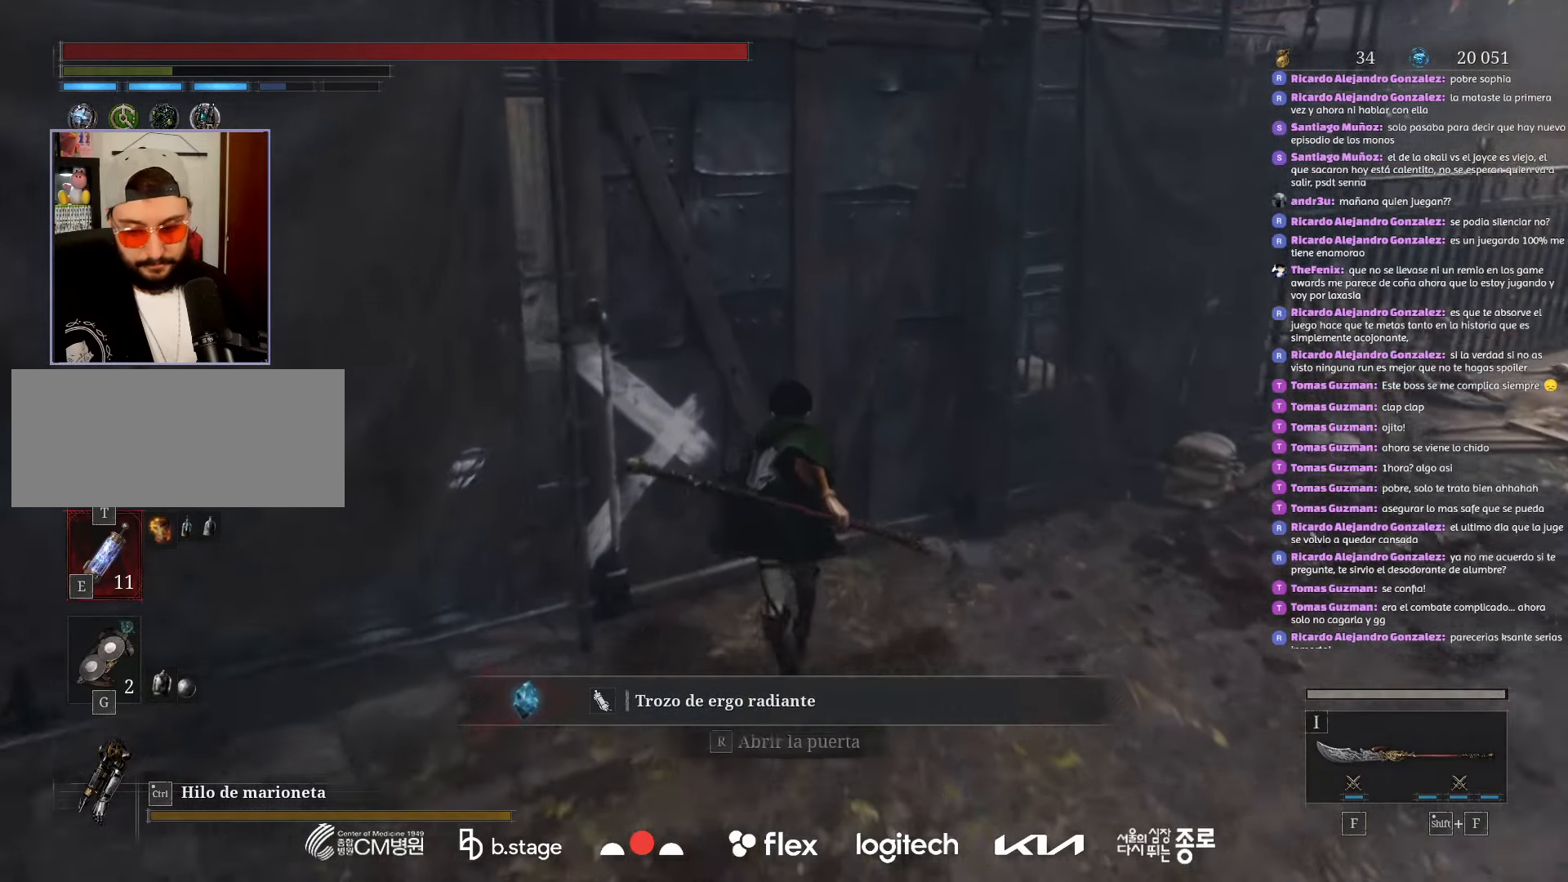
{"keys": ["r", "w"], "mouse": [], "events": [[250, "mouse_left", "up"], [267, "r", "down"], [350, "r", "up"], [450, "r", "down"]]}
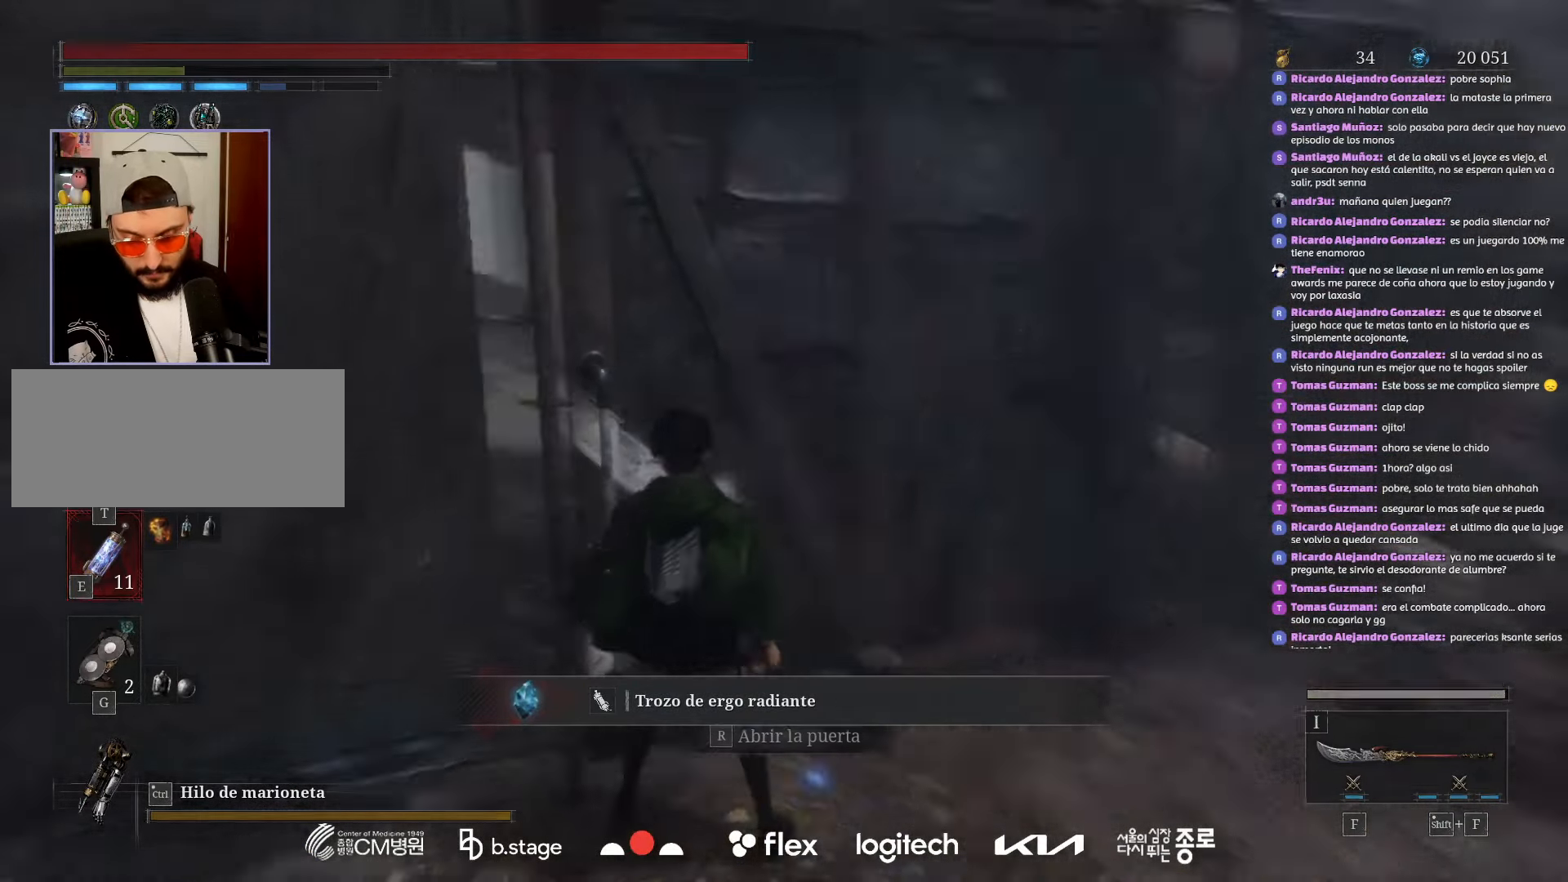
{"keys": [], "mouse": [], "events": [[83, "r", "up"], [100, "w", "up"]]}
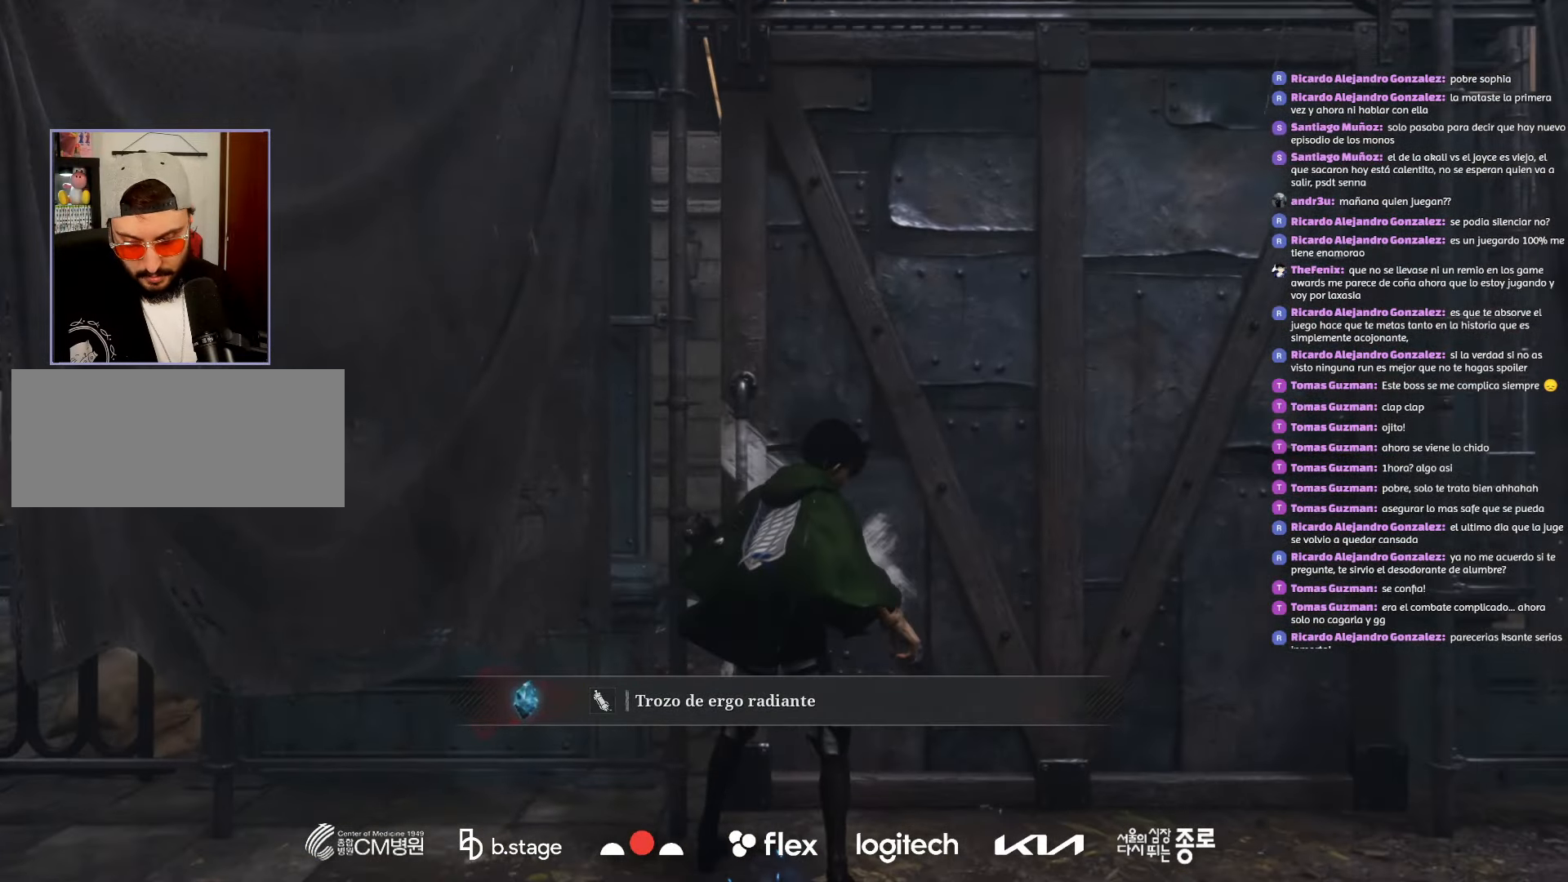
{"keys": [], "mouse": [], "events": []}
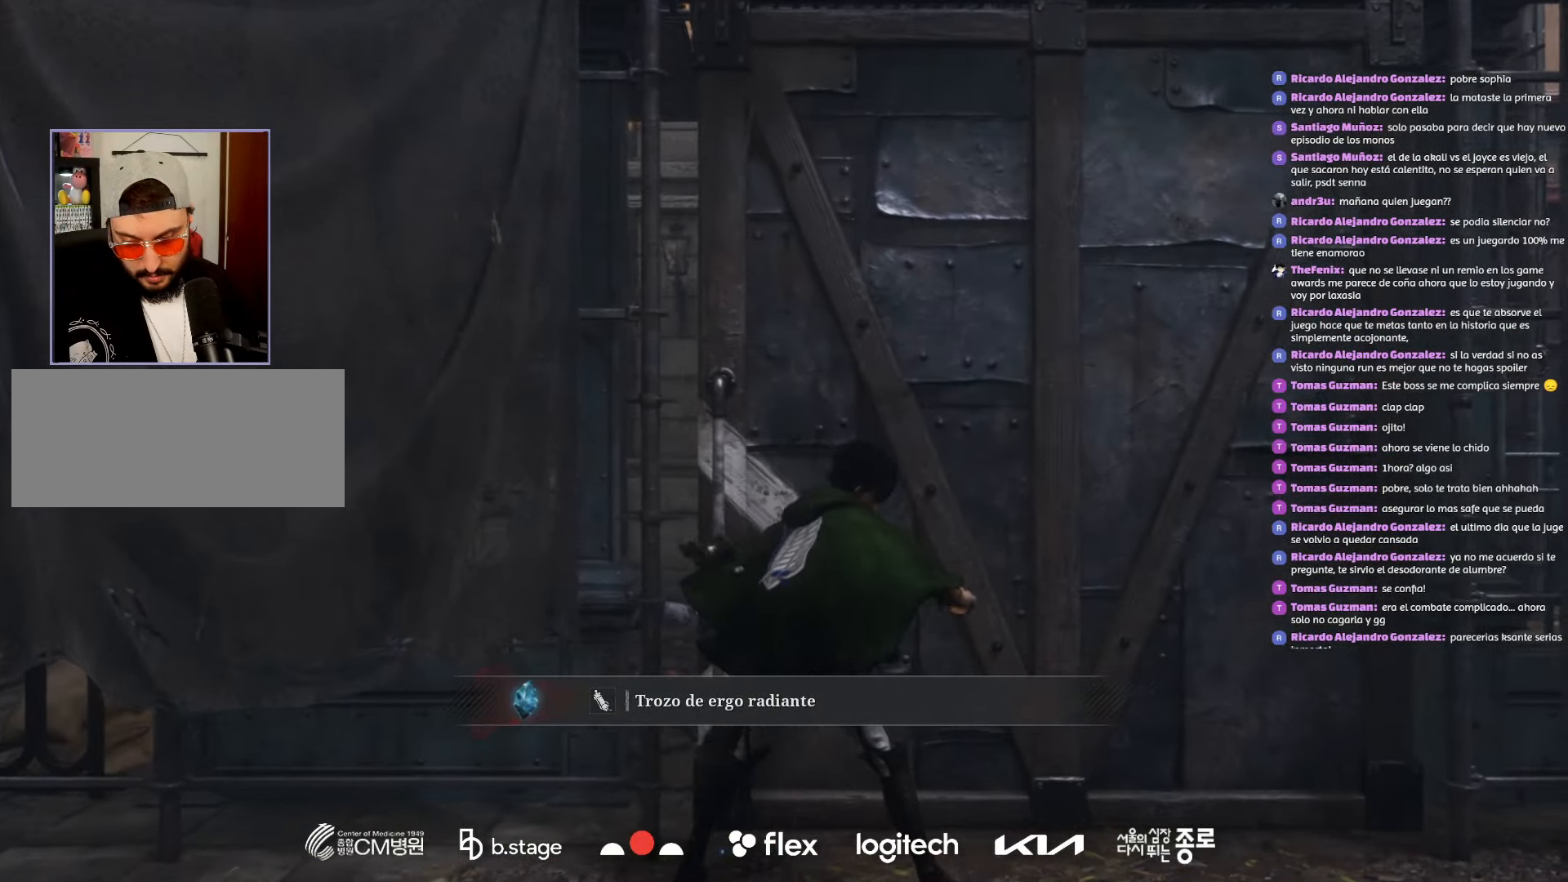
{"keys": [], "mouse": [], "events": []}
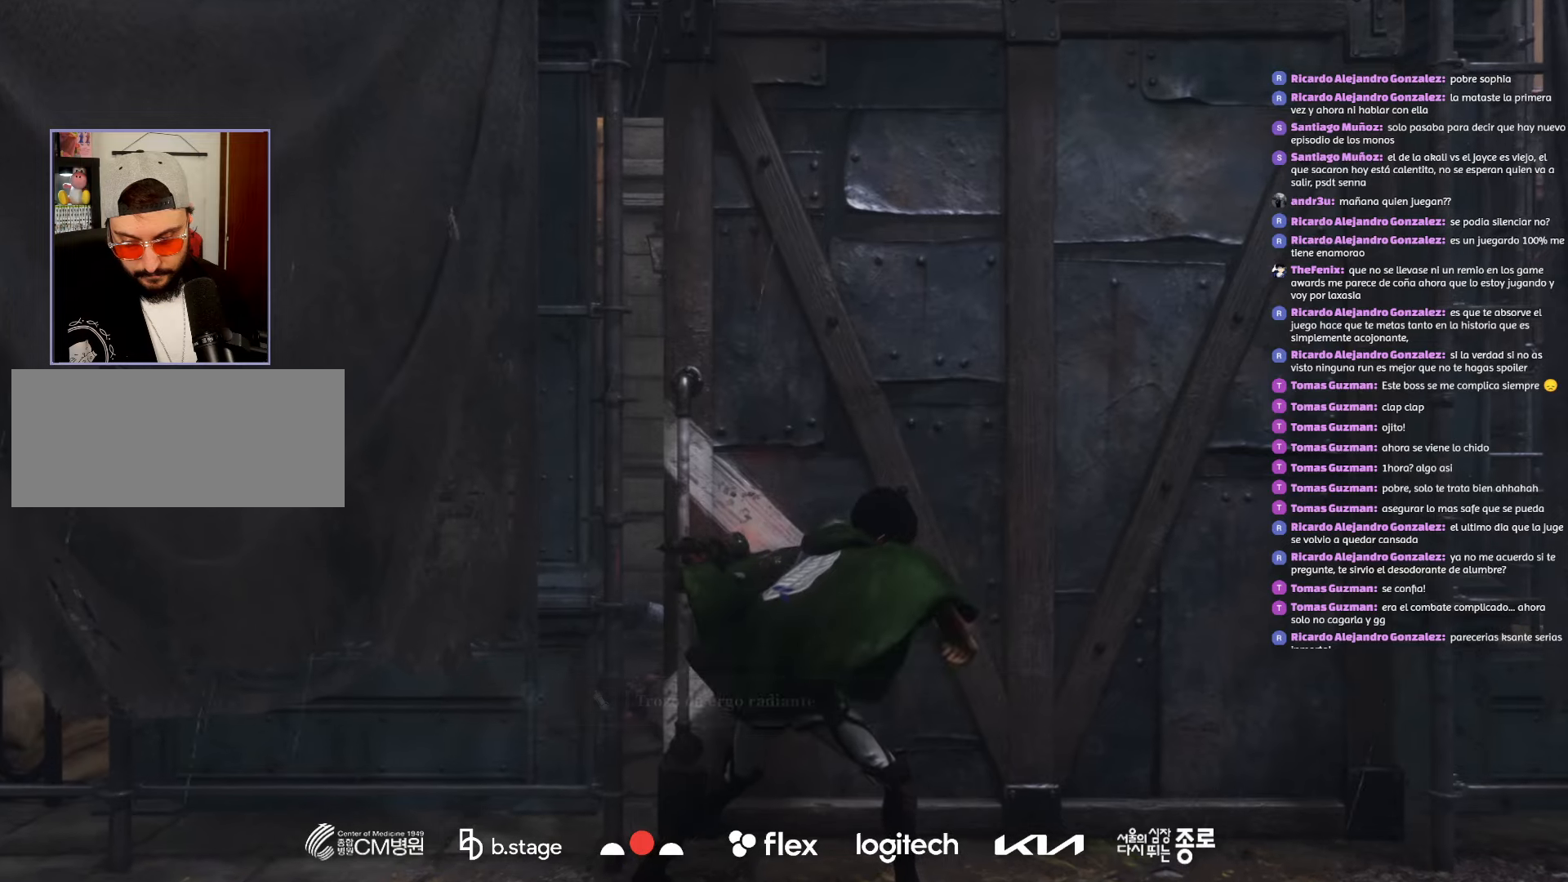
{"keys": [], "mouse": [], "events": []}
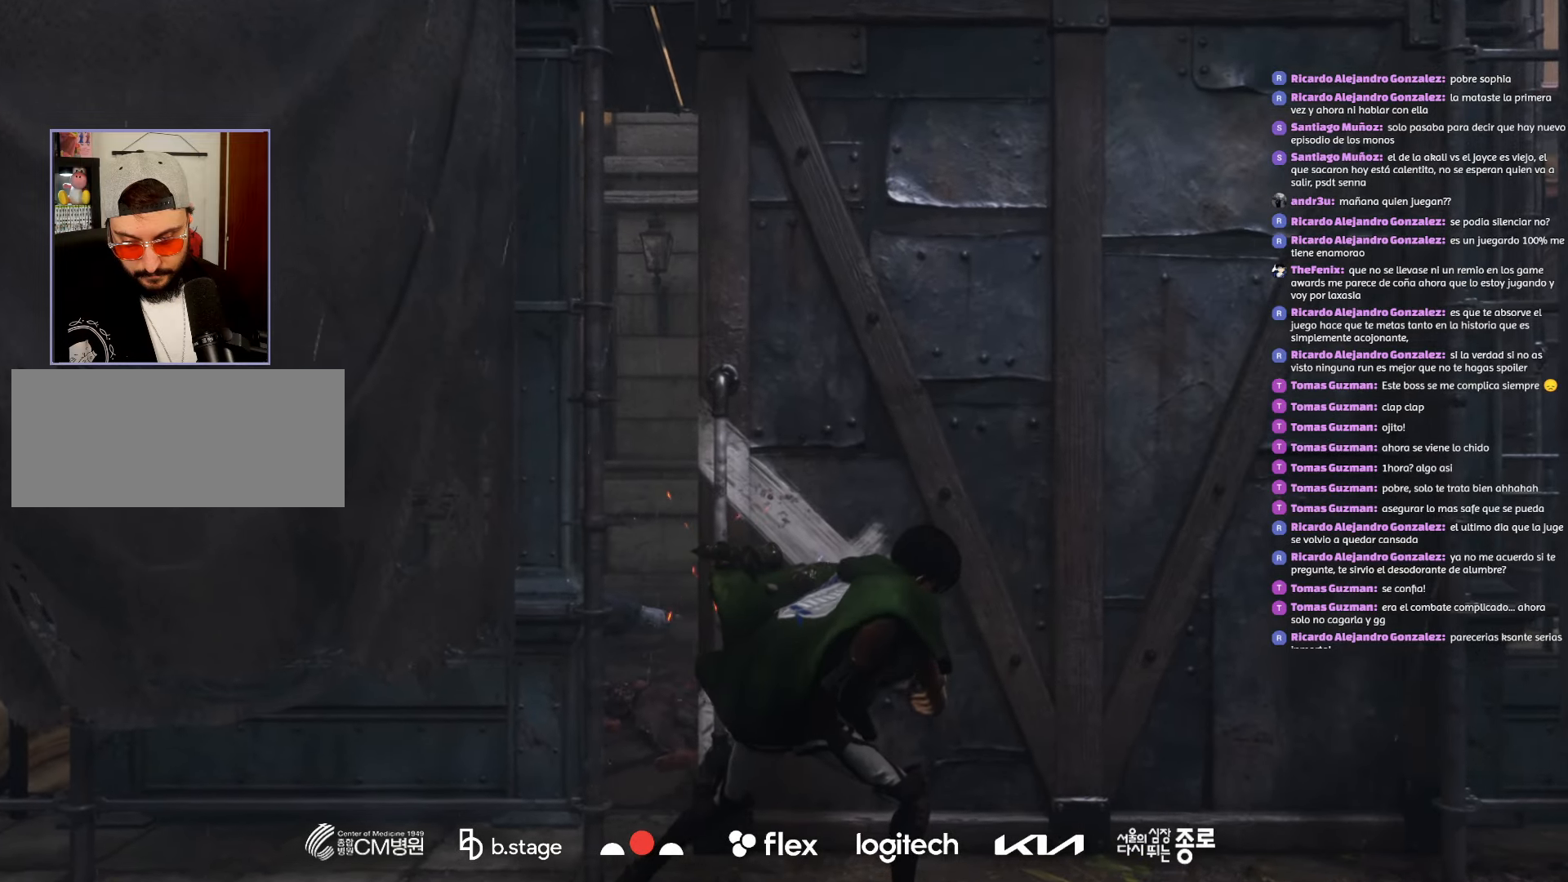
{"keys": [], "mouse": [], "events": []}
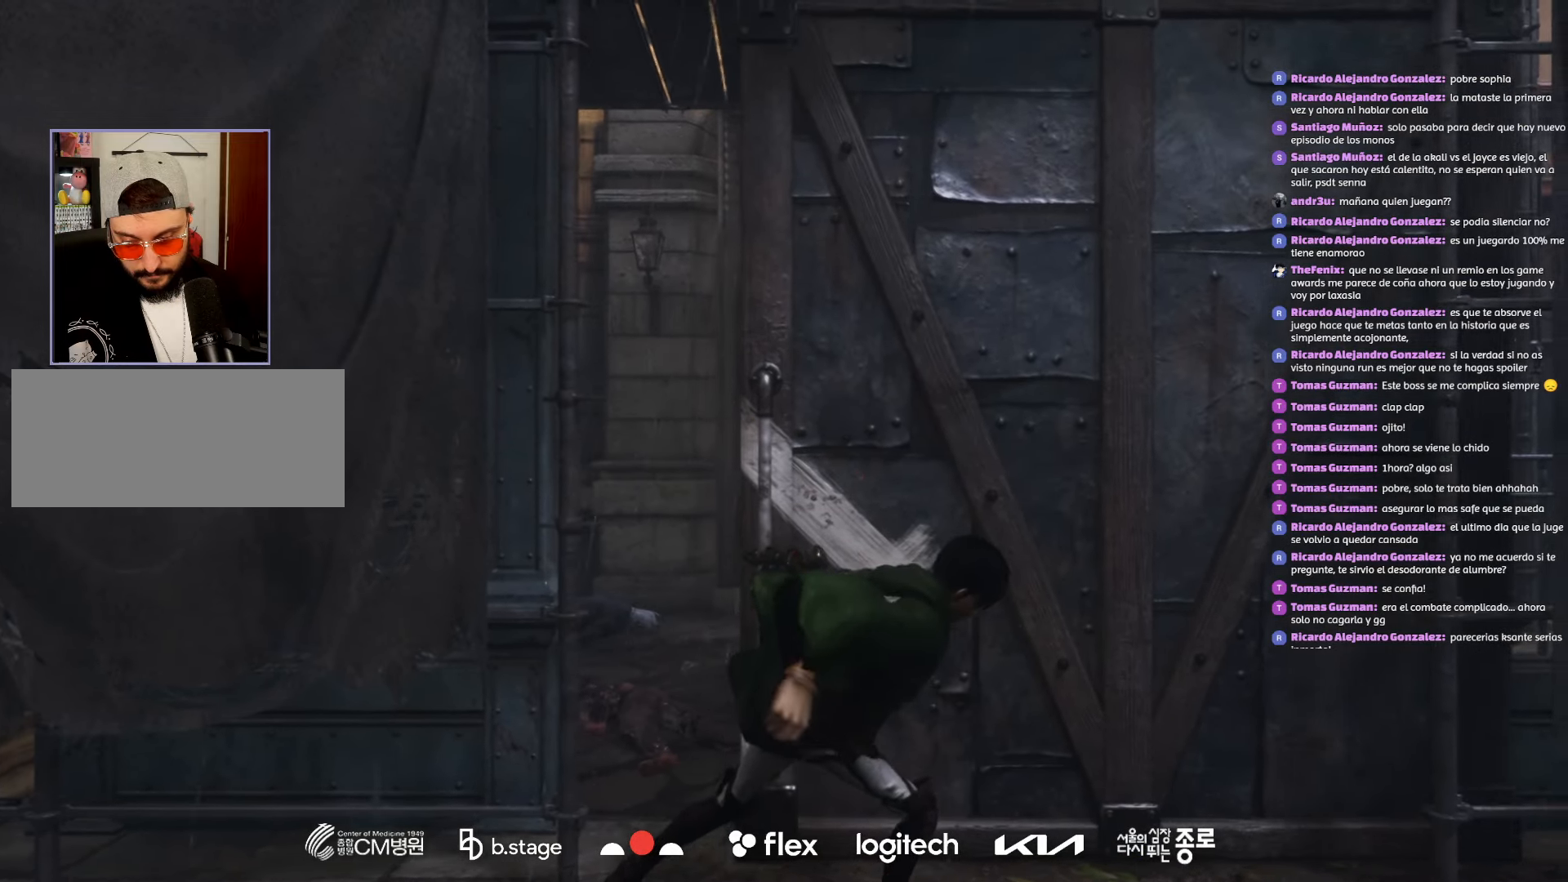
{"keys": [], "mouse": [], "events": []}
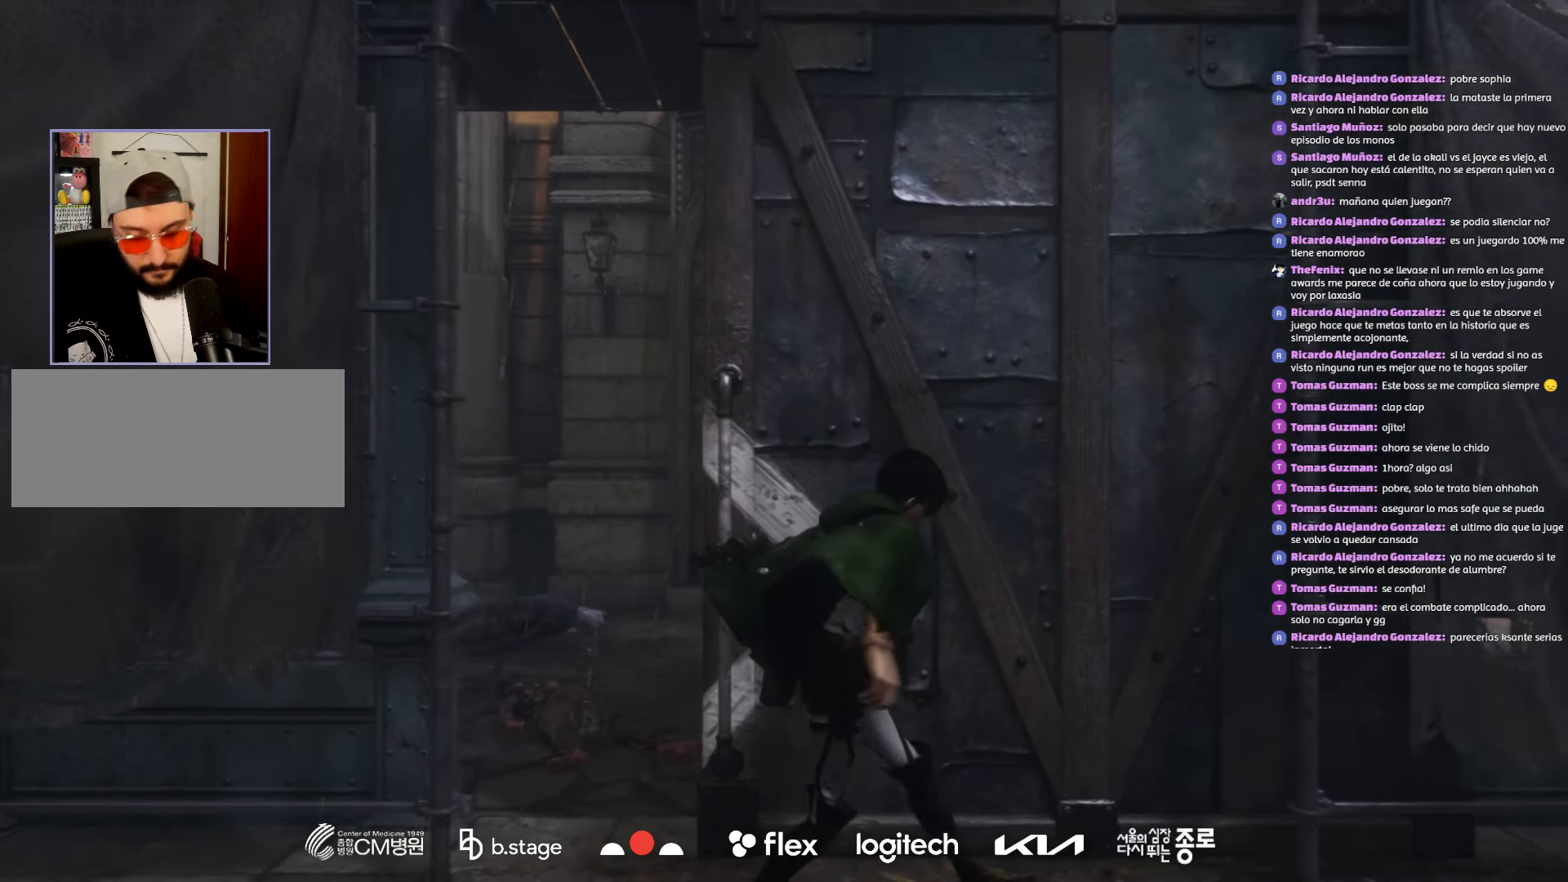
{"keys": [], "mouse": [], "events": []}
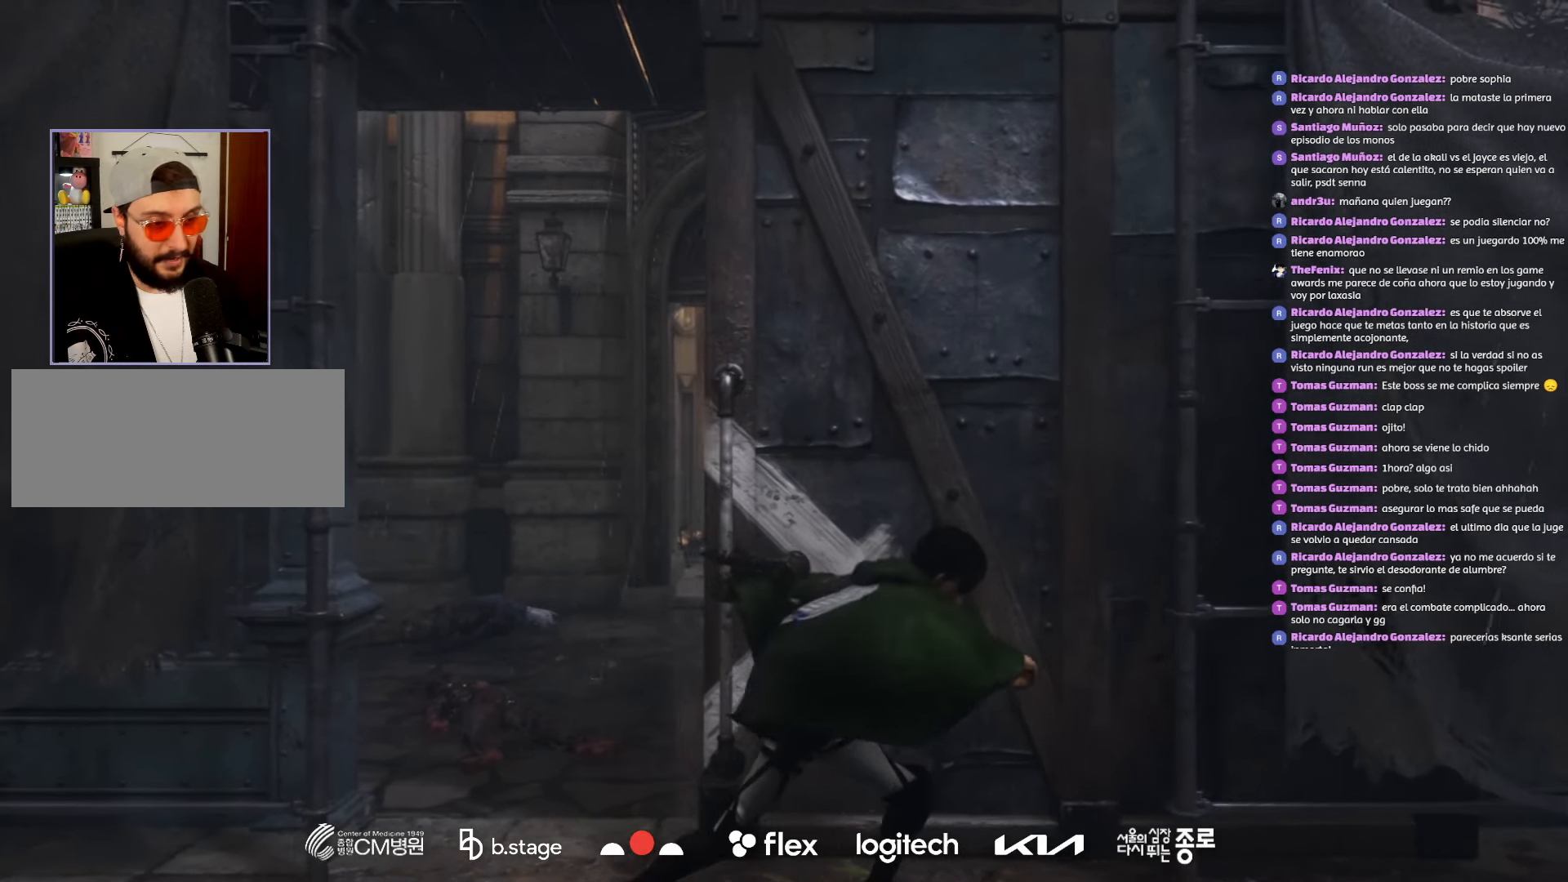
{"keys": [], "mouse": [], "events": []}
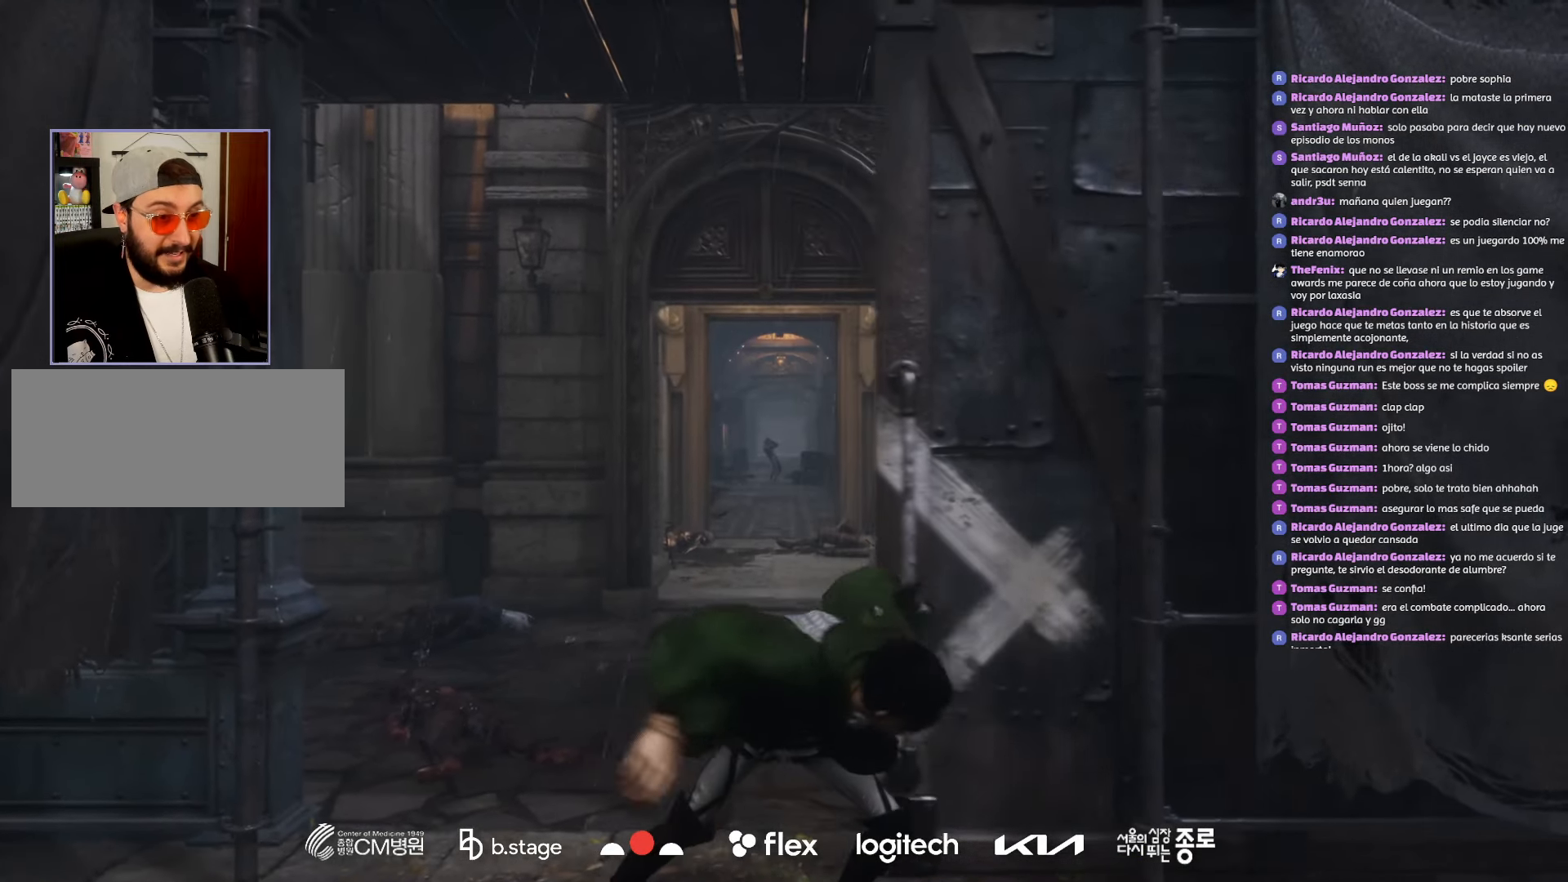
{"keys": [], "mouse": [], "events": []}
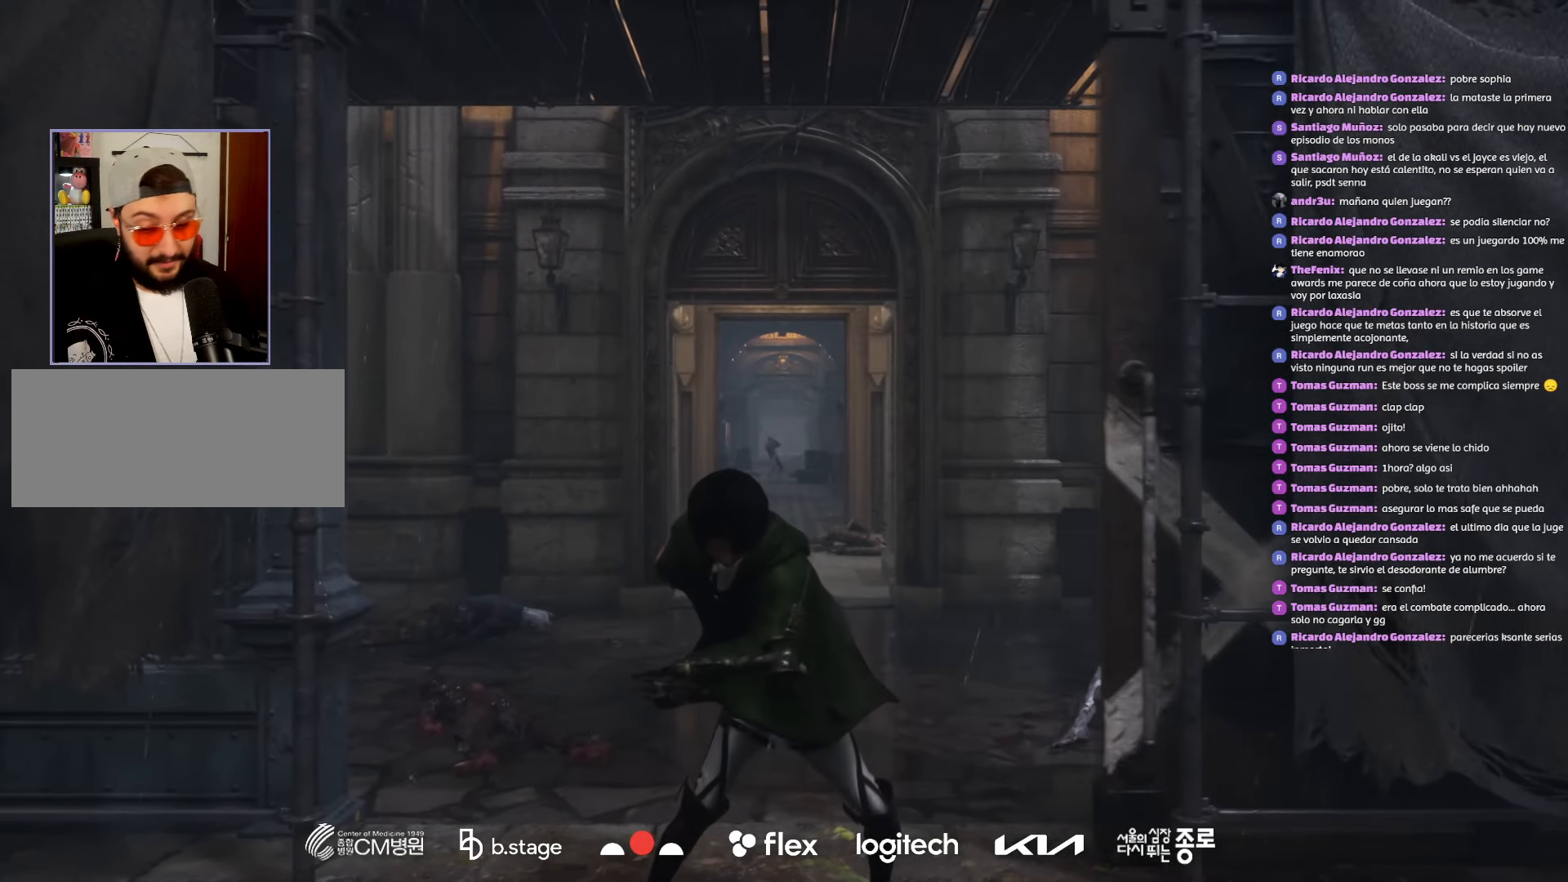
{"keys": ["w"], "mouse": ["left"], "events": [[33, "w", "down"], [167, "mouse_left", "down"]]}
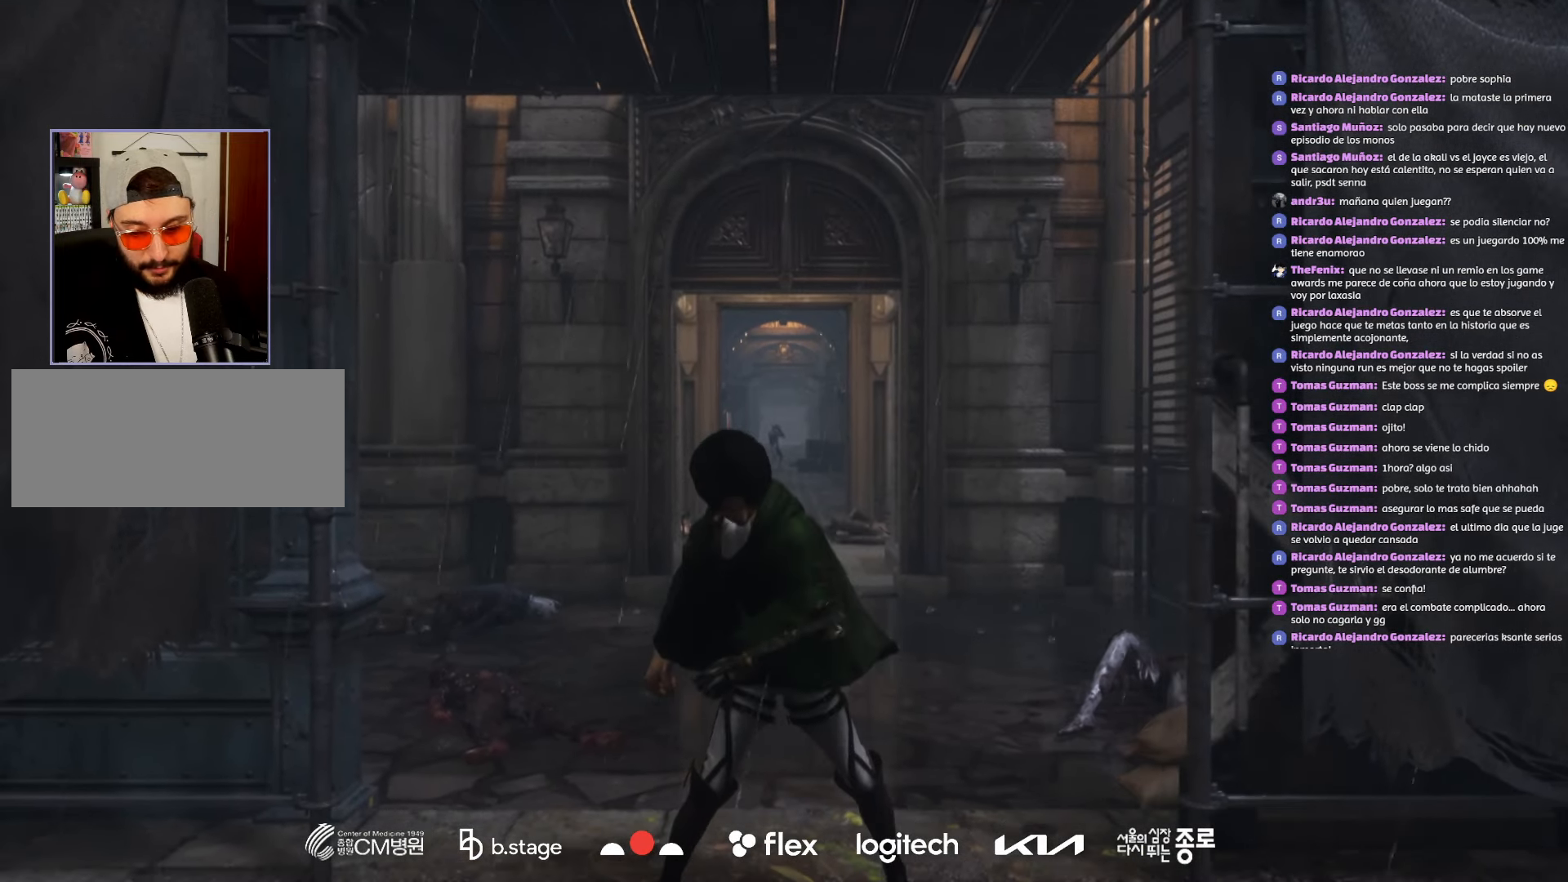
{"keys": ["w"], "mouse": ["left"], "events": []}
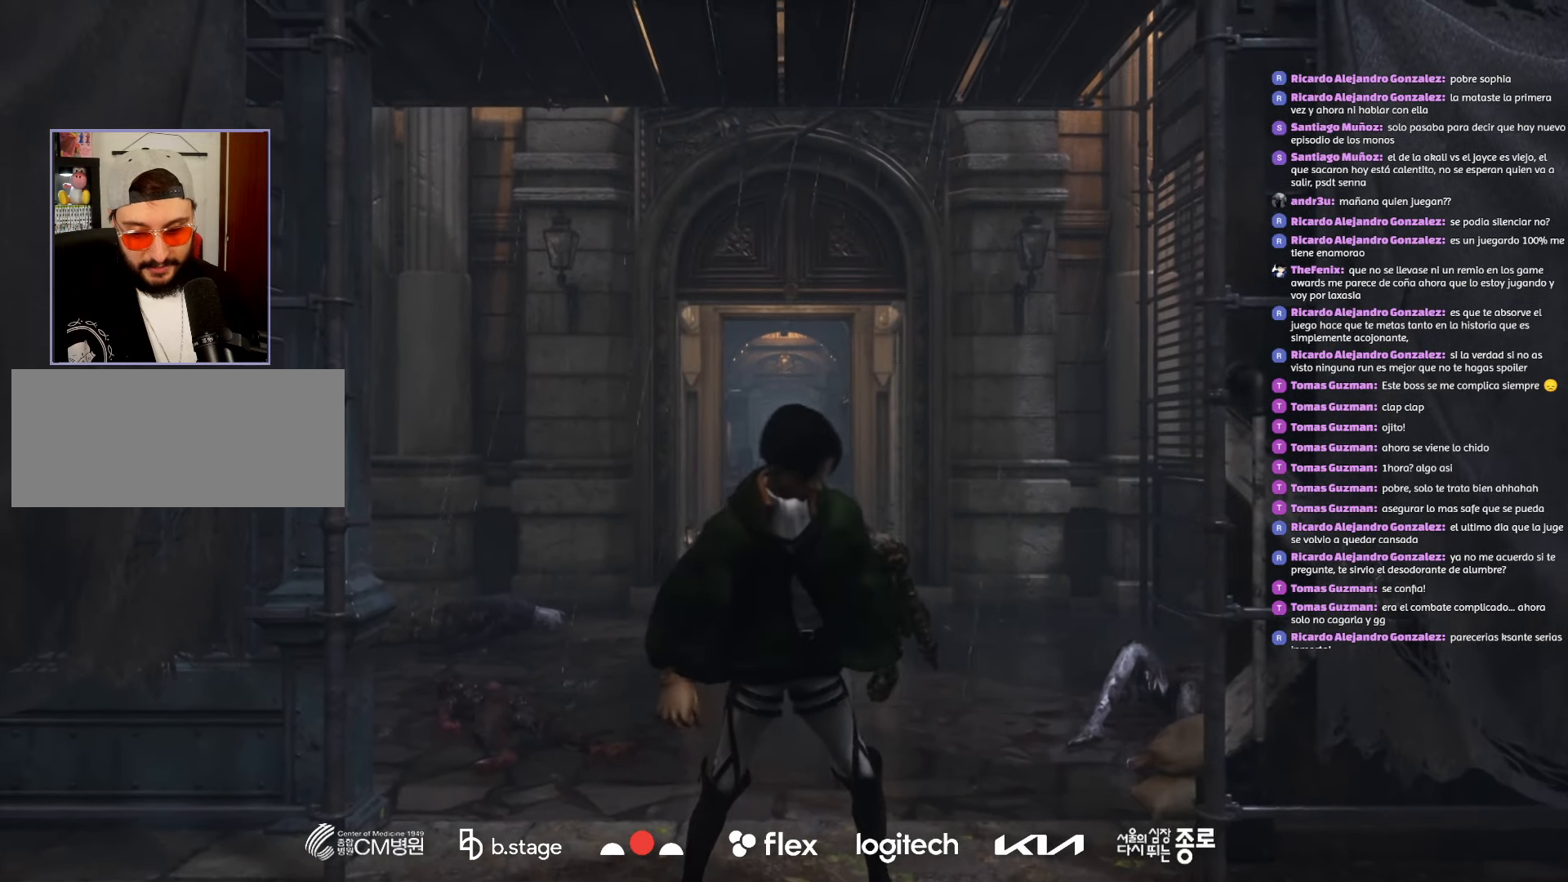
{"keys": ["w"], "mouse": ["left"], "events": []}
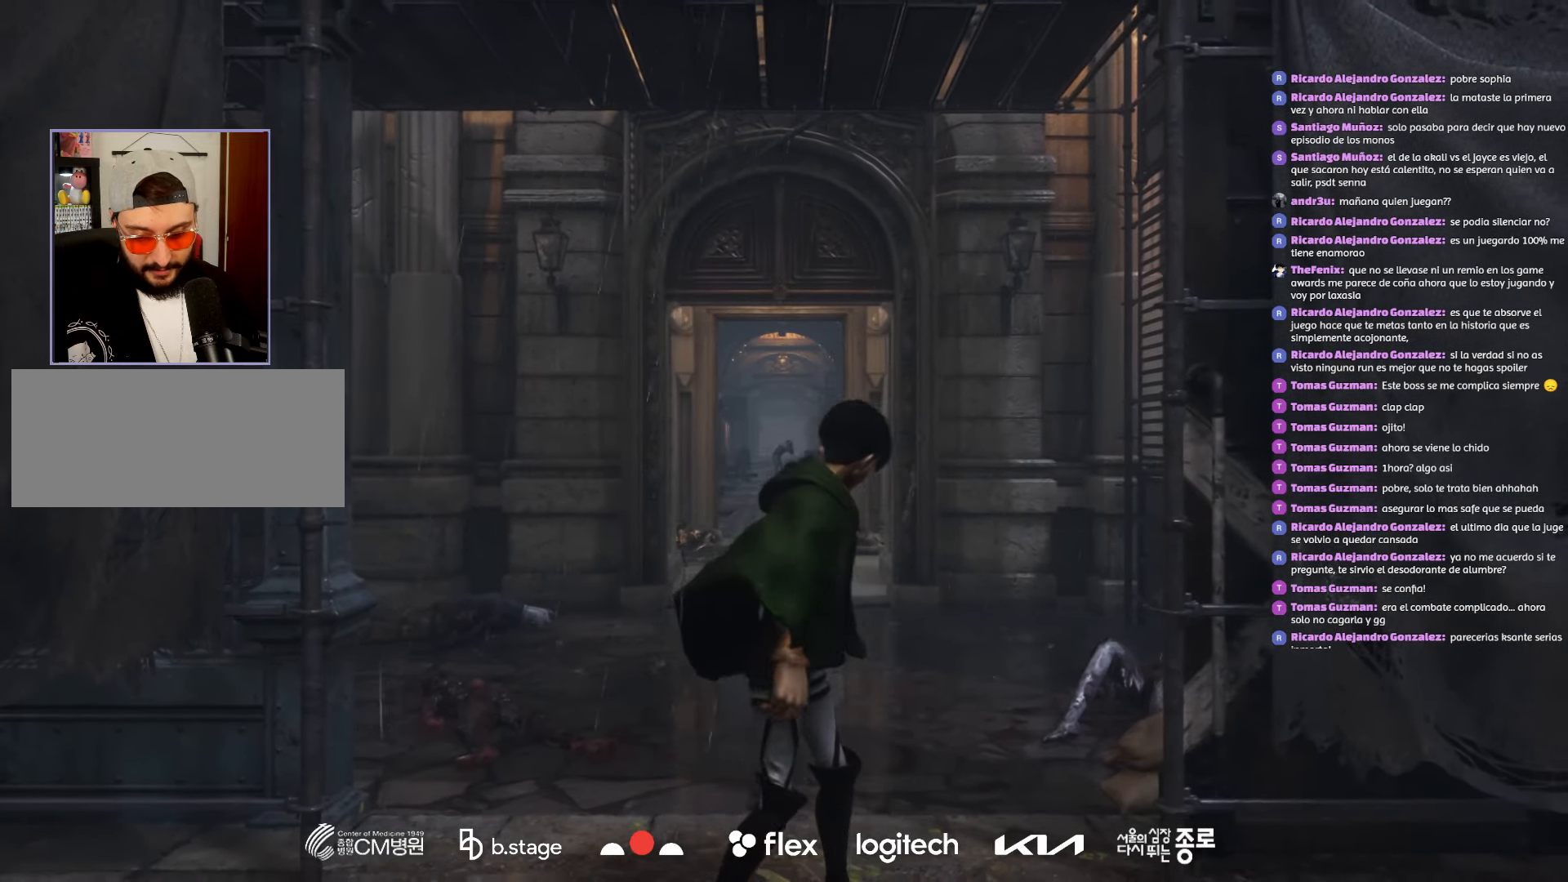
{"keys": ["w"], "mouse": ["left"], "events": []}
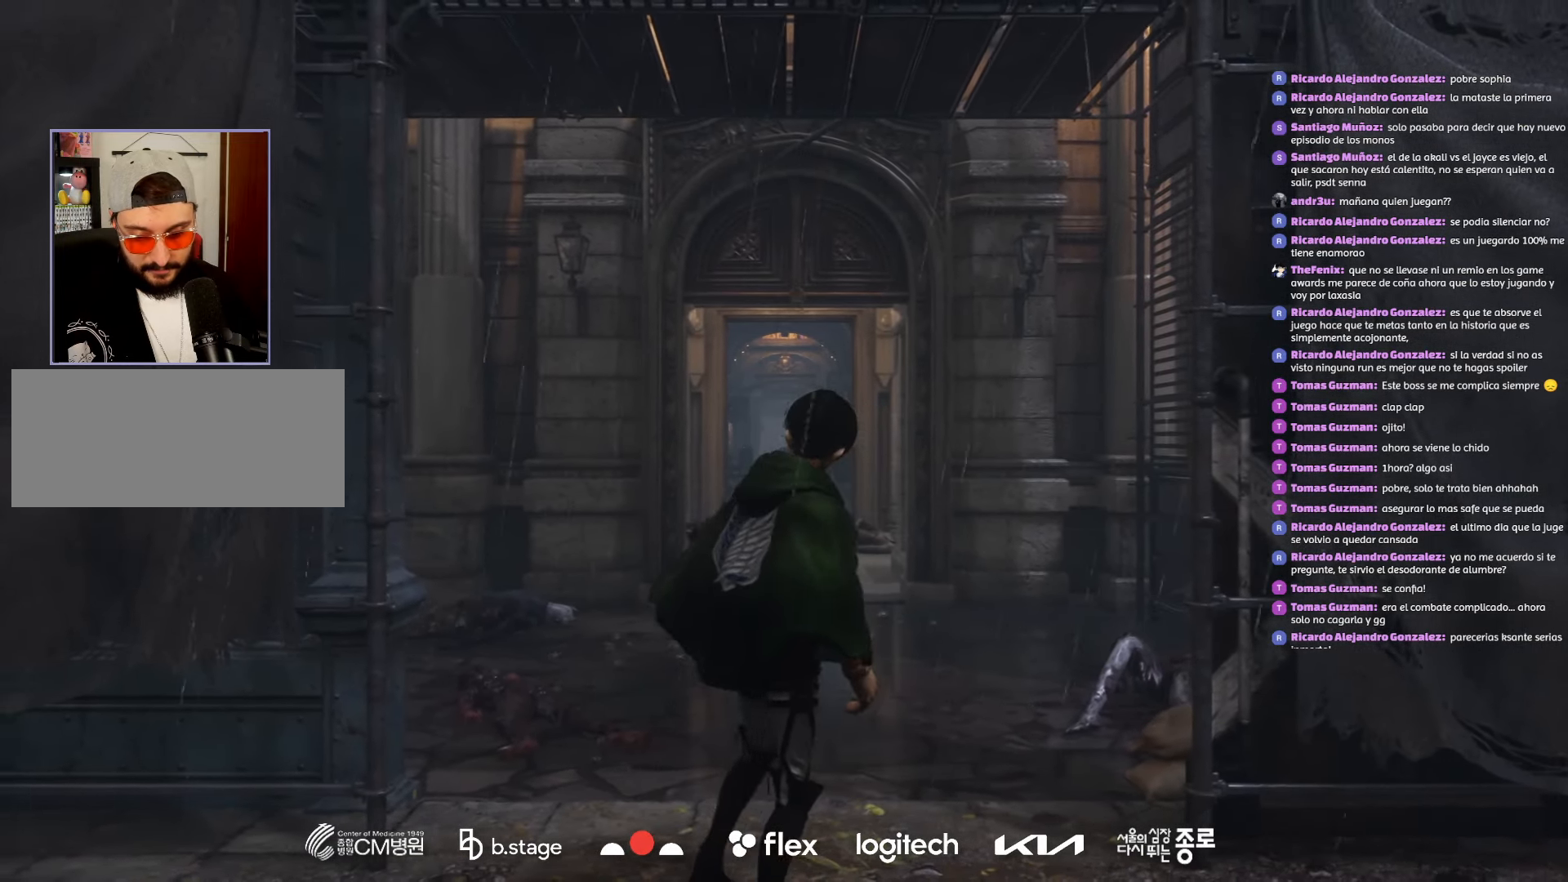
{"keys": ["w"], "mouse": ["left"], "events": []}
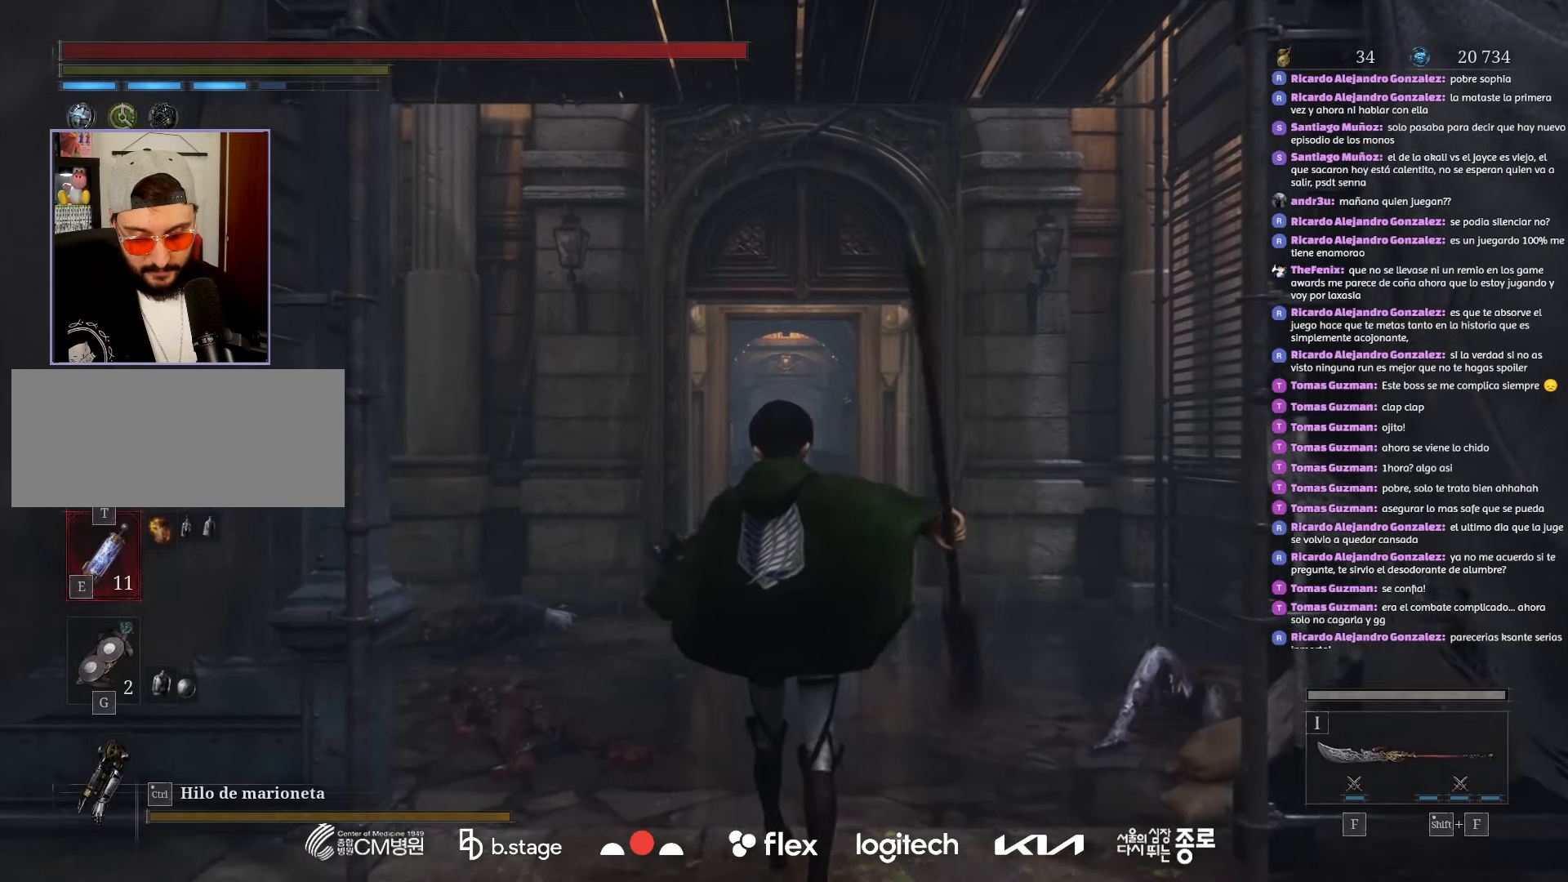
{"keys": ["w"], "mouse": ["left"], "events": []}